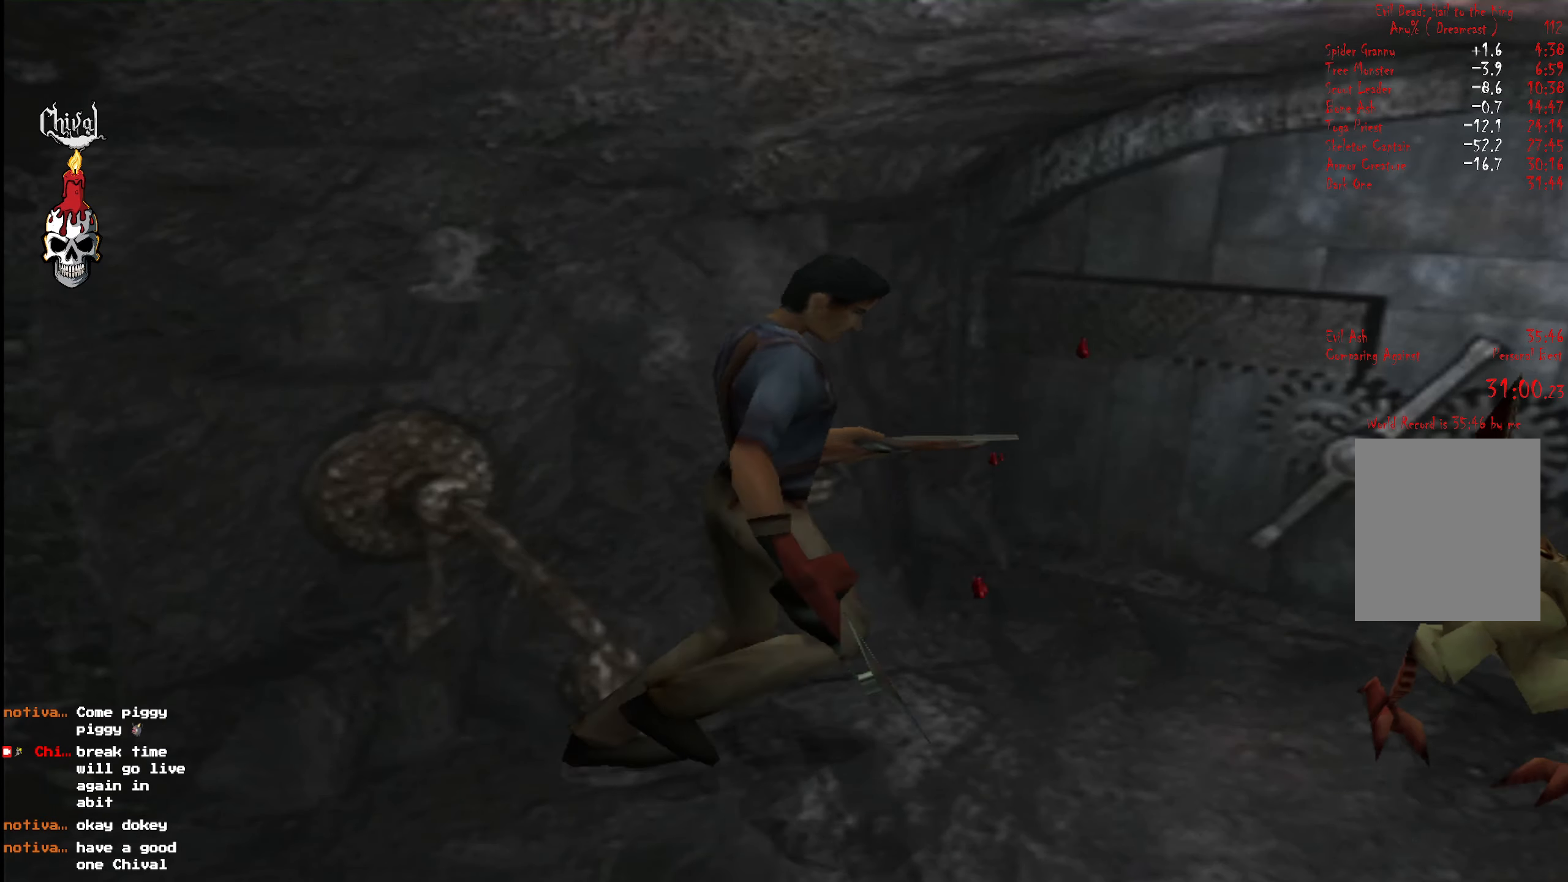
Gameplay with a controller (Xbox layout); each line is a JSON object with the inputs held at the frame after it. "events" lists button and stick changes between this image and that frame as [ms after this image, input, new state], when the widget could be followed in between. Not read: L3 R3 left_stick.
{"buttons": ["B"], "right_stick": "center", "events": [[100, "DPAD_LEFT", "down"], [300, "DPAD_LEFT", "up"], [400, "DPAD_RIGHT", "down"], [450, "R2", "up"], [467, "DPAD_UP", "up"], [484, "DPAD_RIGHT", "up"], [500, "B", "down"]]}
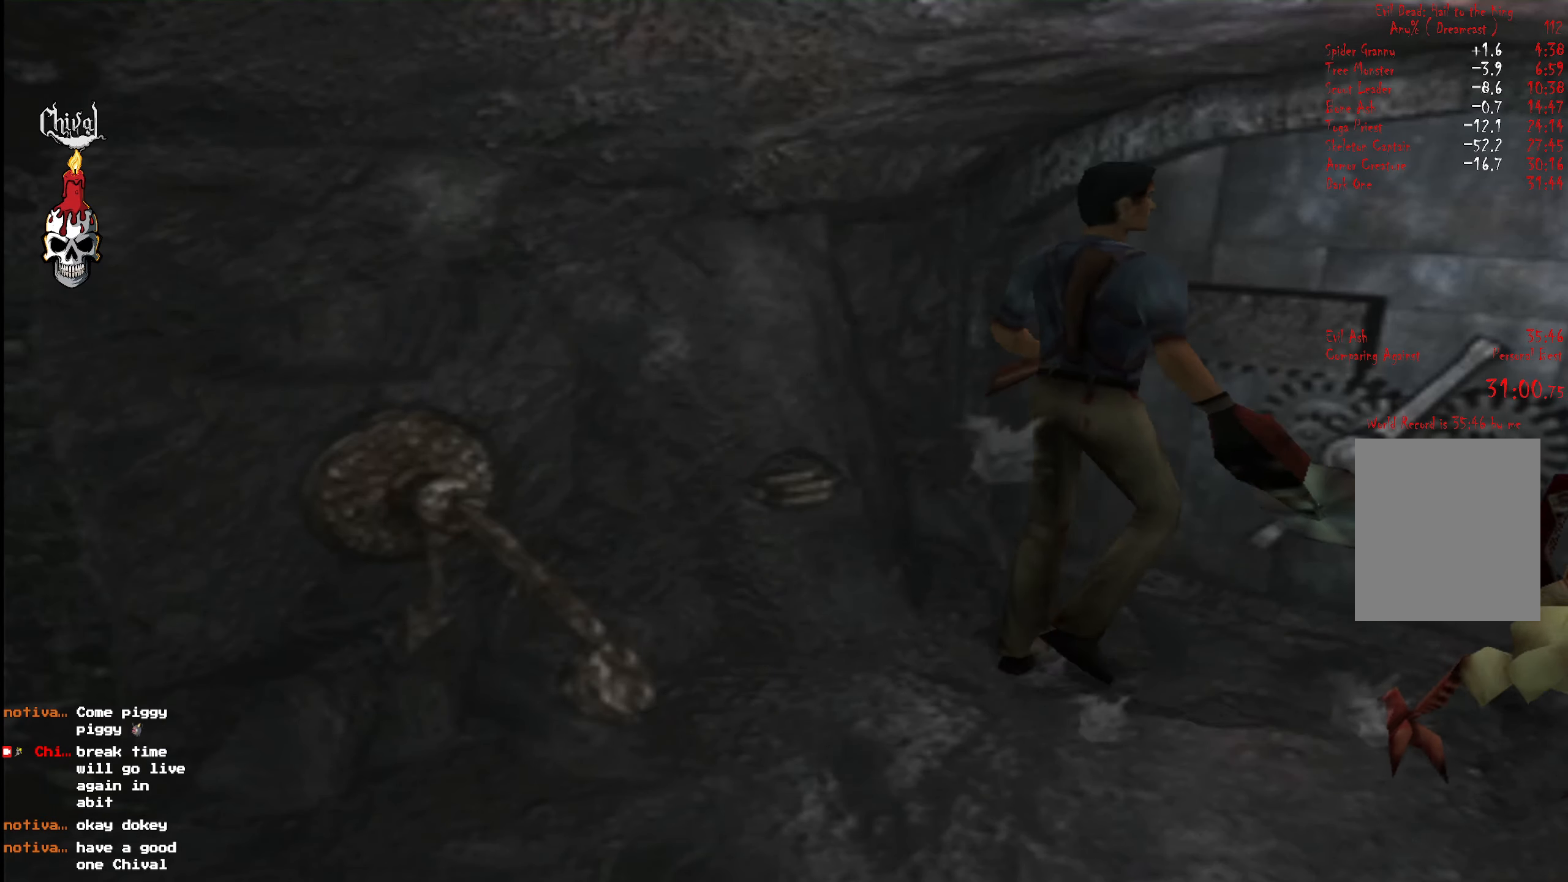
{"buttons": ["B"], "right_stick": "center", "events": [[50, "B", "up"], [117, "B", "down"], [184, "B", "up"], [234, "B", "down"], [300, "B", "up"], [384, "B", "down"], [417, "B", "up"], [467, "B", "down"]]}
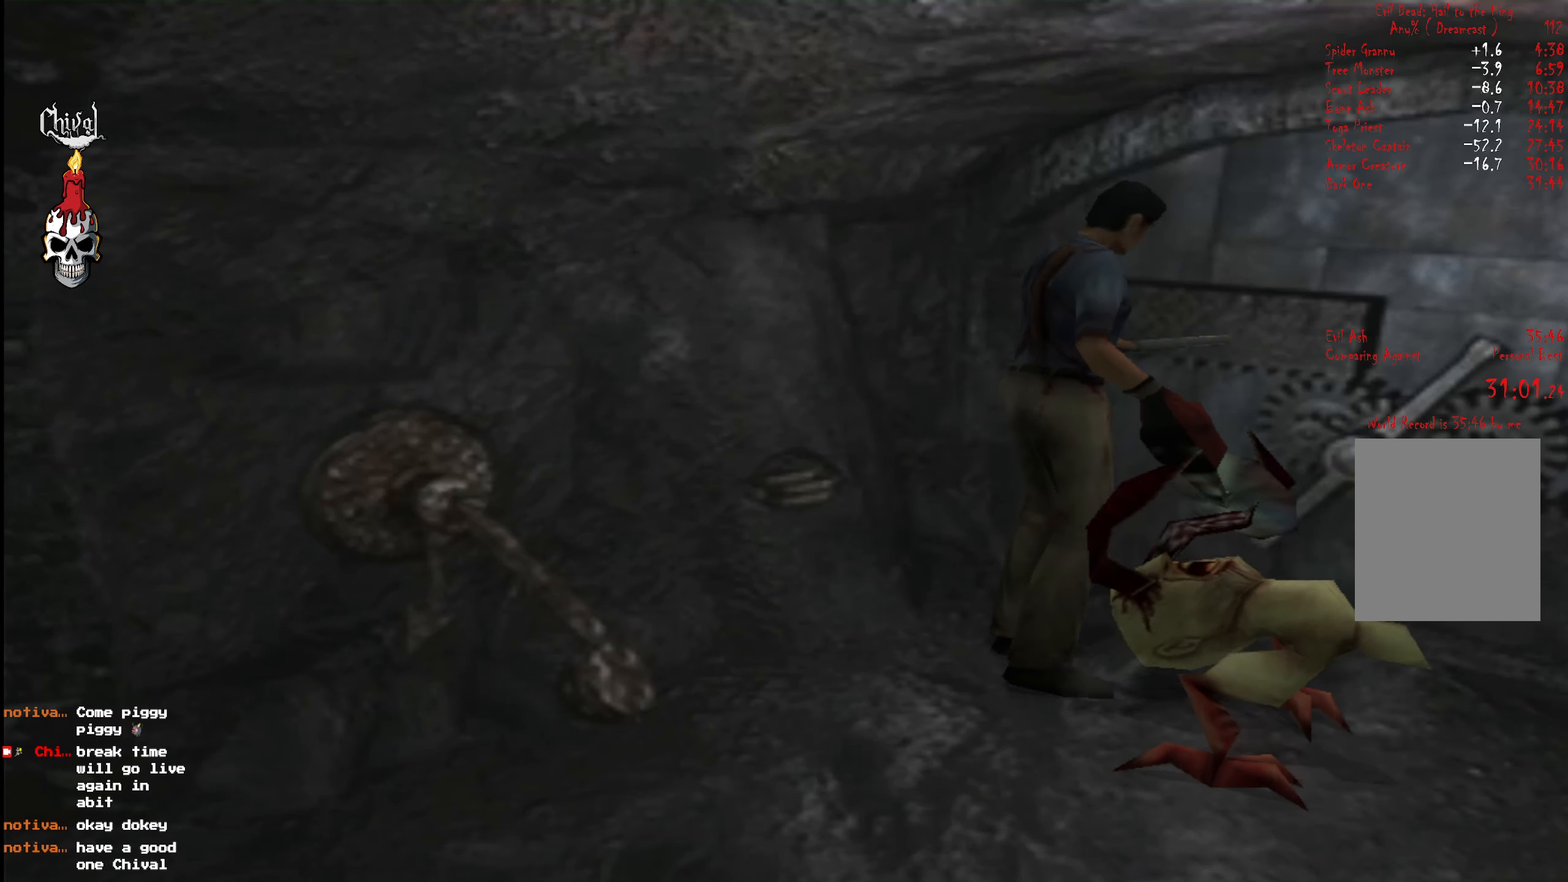
{"buttons": [], "right_stick": "center", "events": [[67, "B", "up"], [117, "B", "down"], [250, "B", "up"]]}
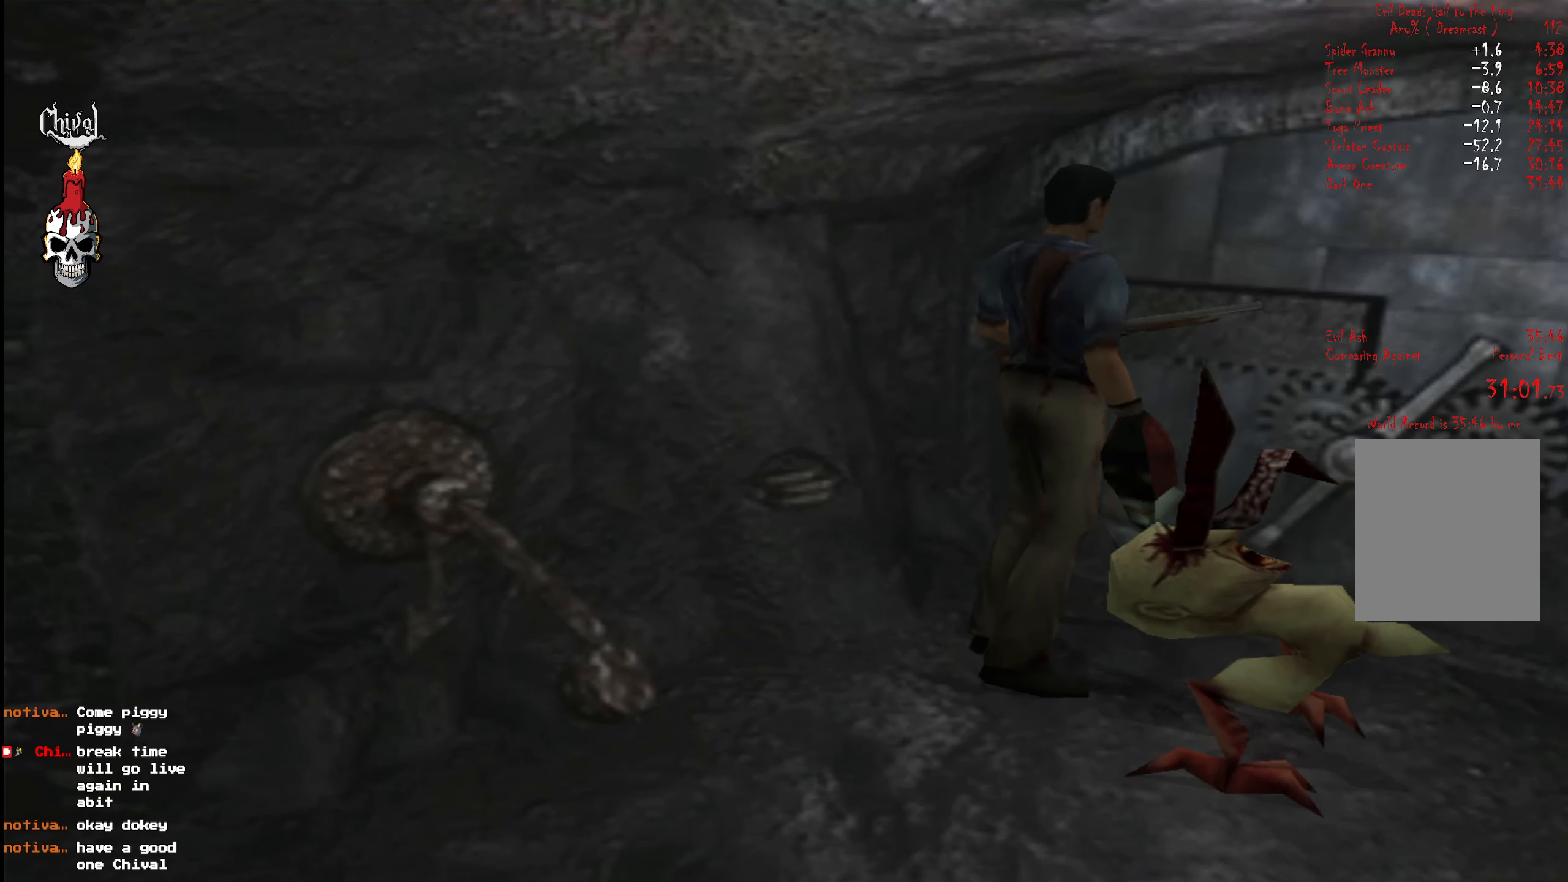
{"buttons": [], "right_stick": "center", "events": []}
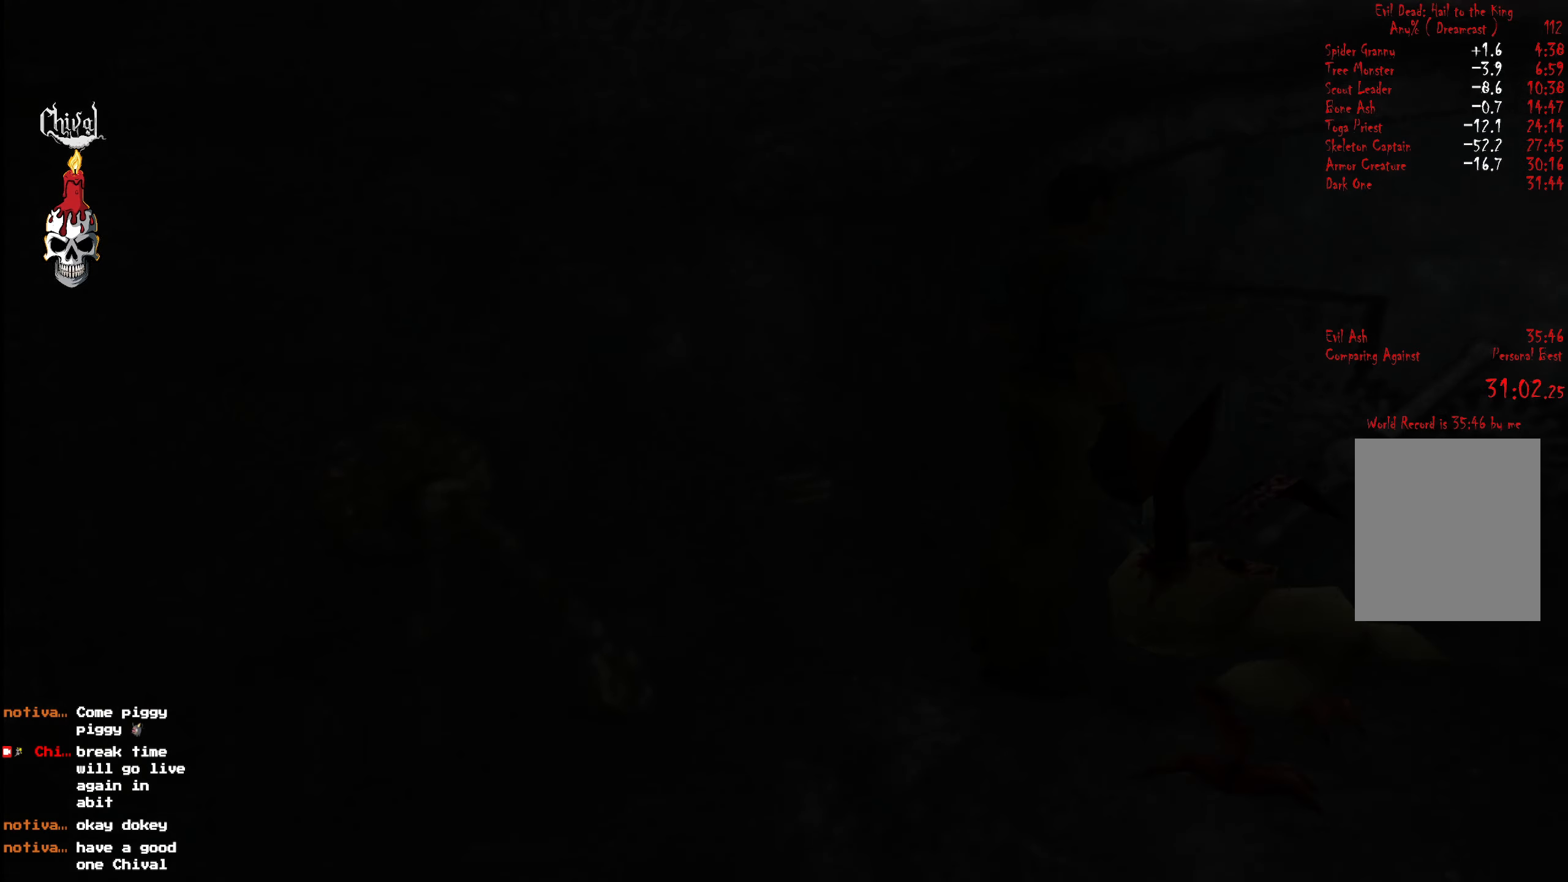
{"buttons": ["R2"], "right_stick": "center", "events": [[417, "R2", "down"]]}
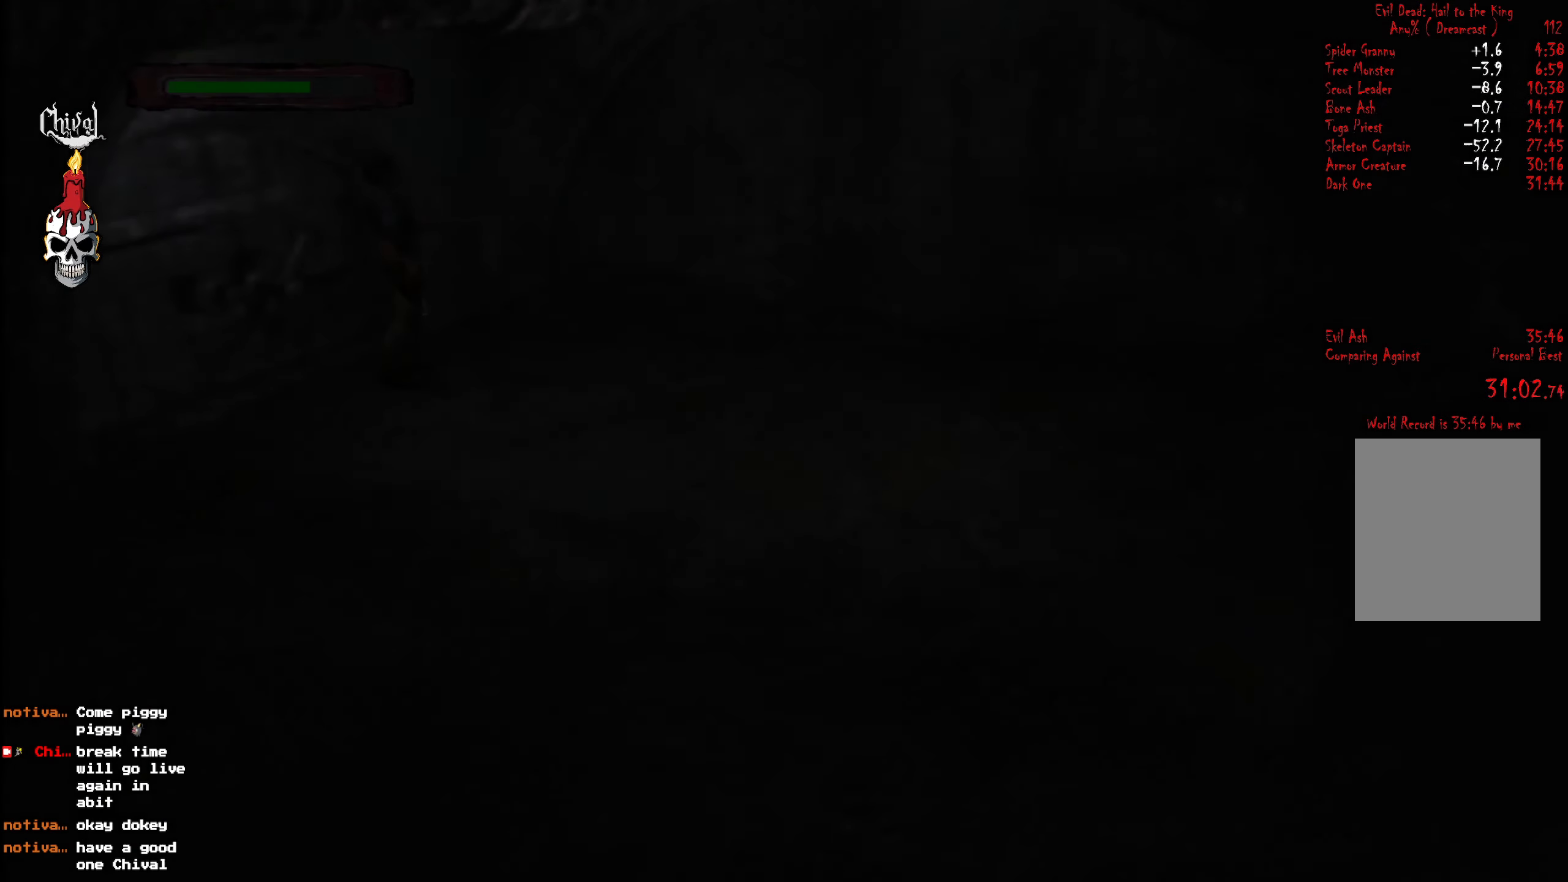
{"buttons": ["R2", "DPAD_RIGHT"], "right_stick": "center", "events": [[483, "DPAD_RIGHT", "down"]]}
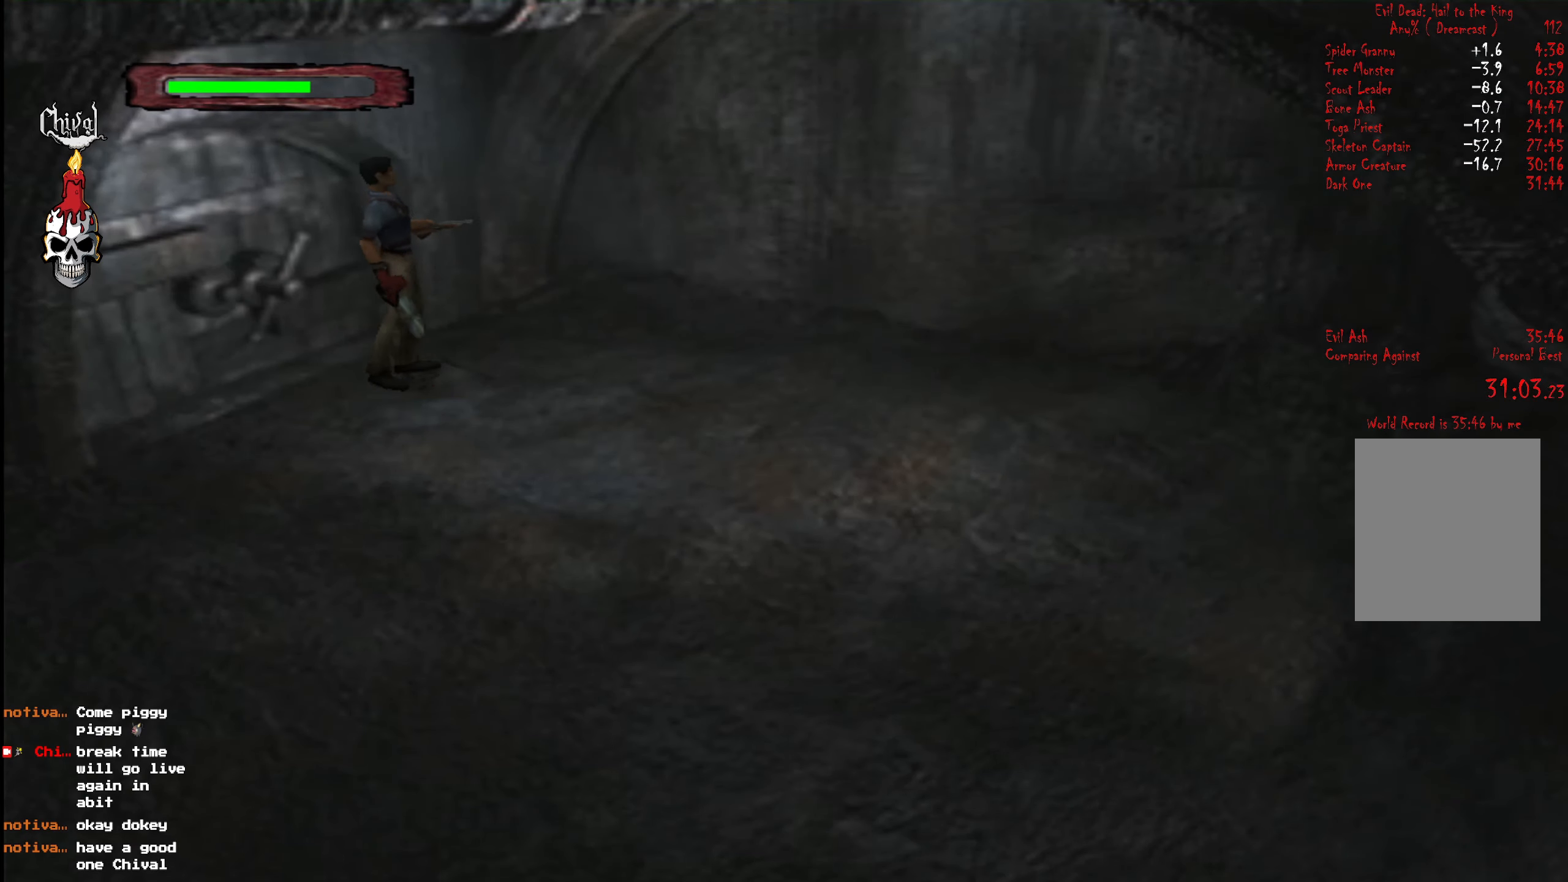
{"buttons": ["R2", "DPAD_UP"], "right_stick": "center", "events": [[283, "DPAD_UP", "down"], [350, "DPAD_RIGHT", "up"]]}
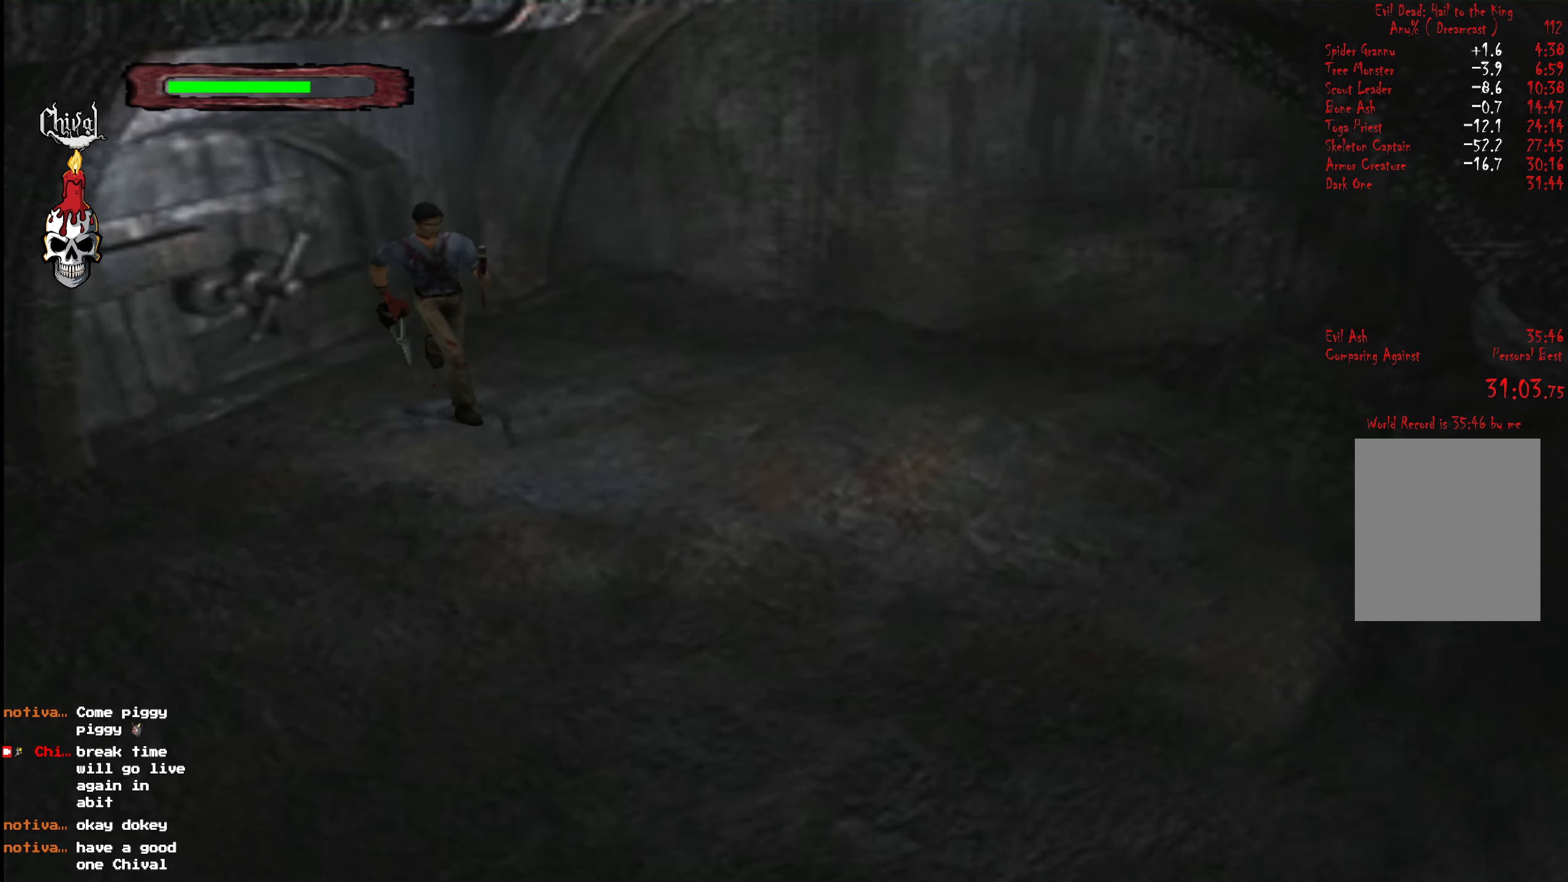
{"buttons": ["R2", "DPAD_UP"], "right_stick": "center", "events": [[16, "DPAD_RIGHT", "down"], [266, "DPAD_RIGHT", "up"]]}
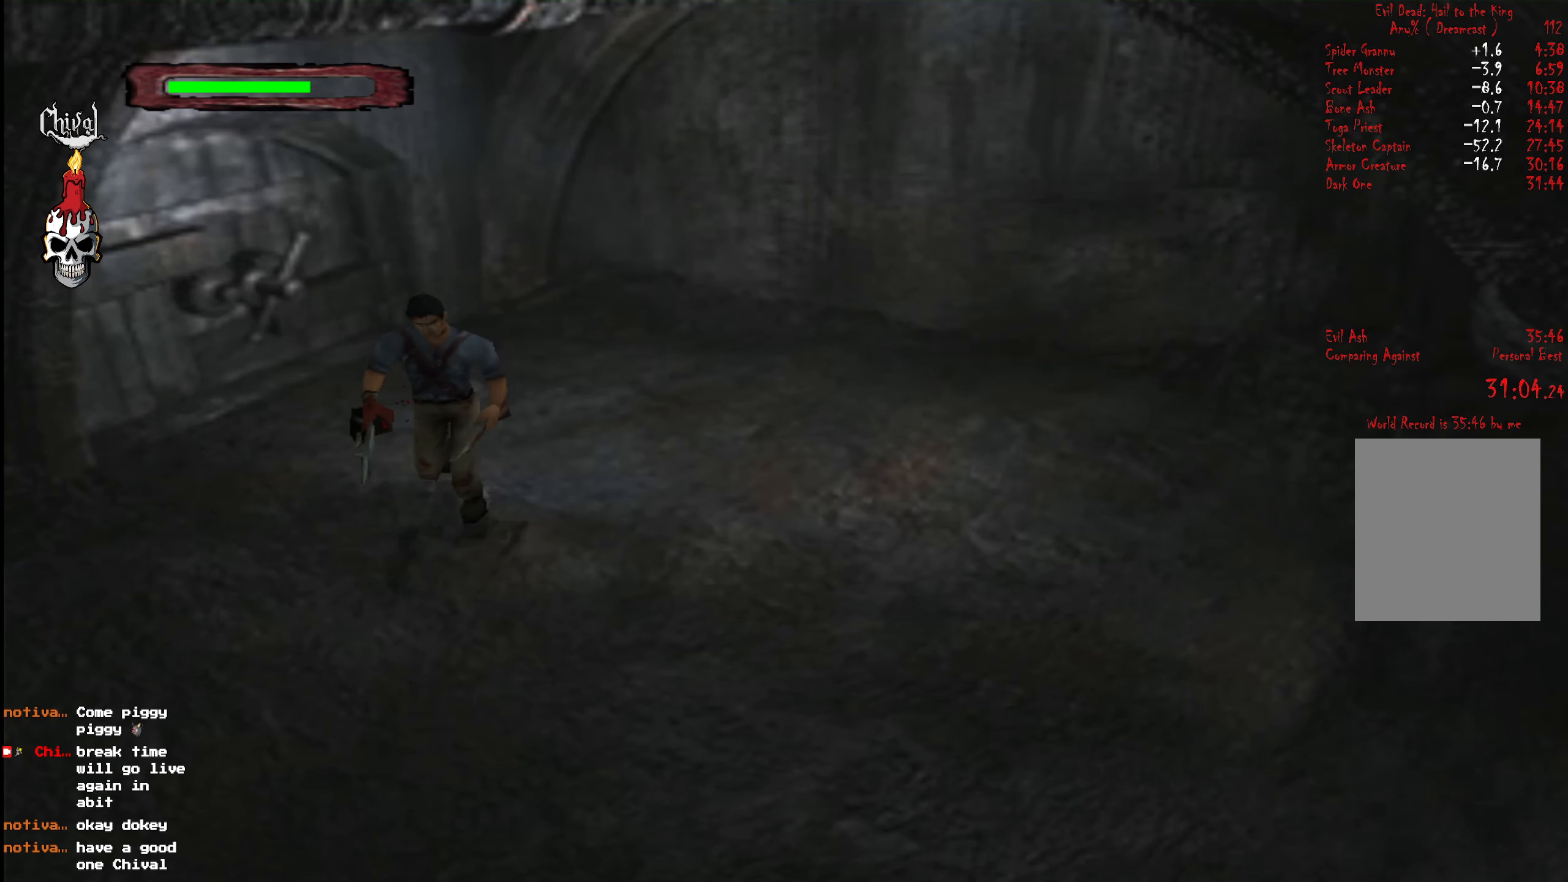
{"buttons": ["R2", "DPAD_UP"], "right_stick": "center", "events": [[50, "DPAD_RIGHT", "down"], [233, "DPAD_RIGHT", "up"]]}
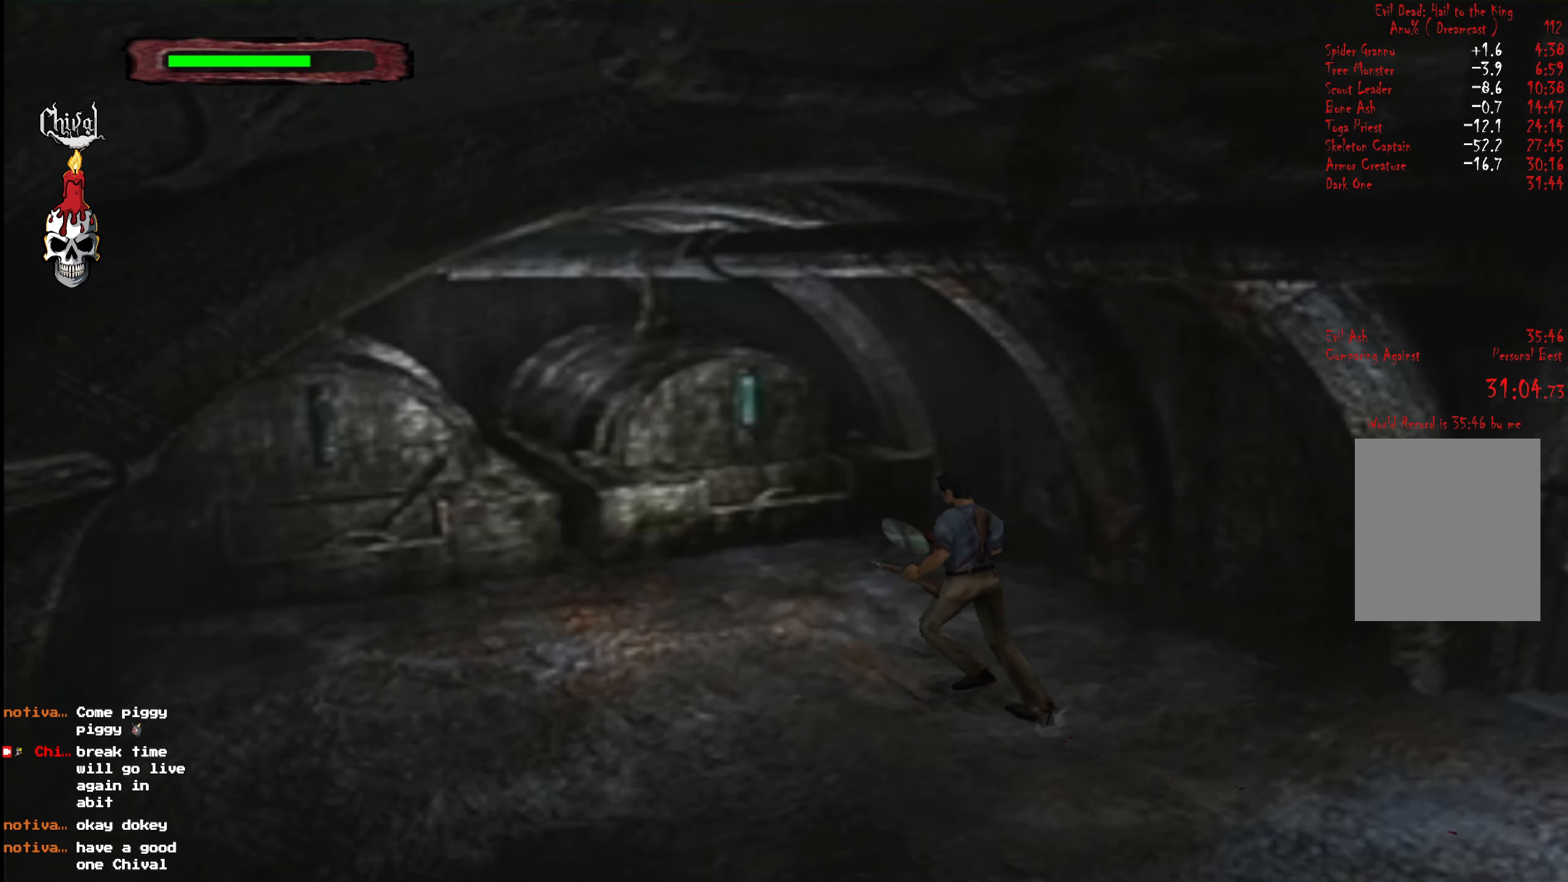
{"buttons": ["R2", "DPAD_UP", "DPAD_RIGHT"], "right_stick": "center", "events": [[416, "DPAD_RIGHT", "down"]]}
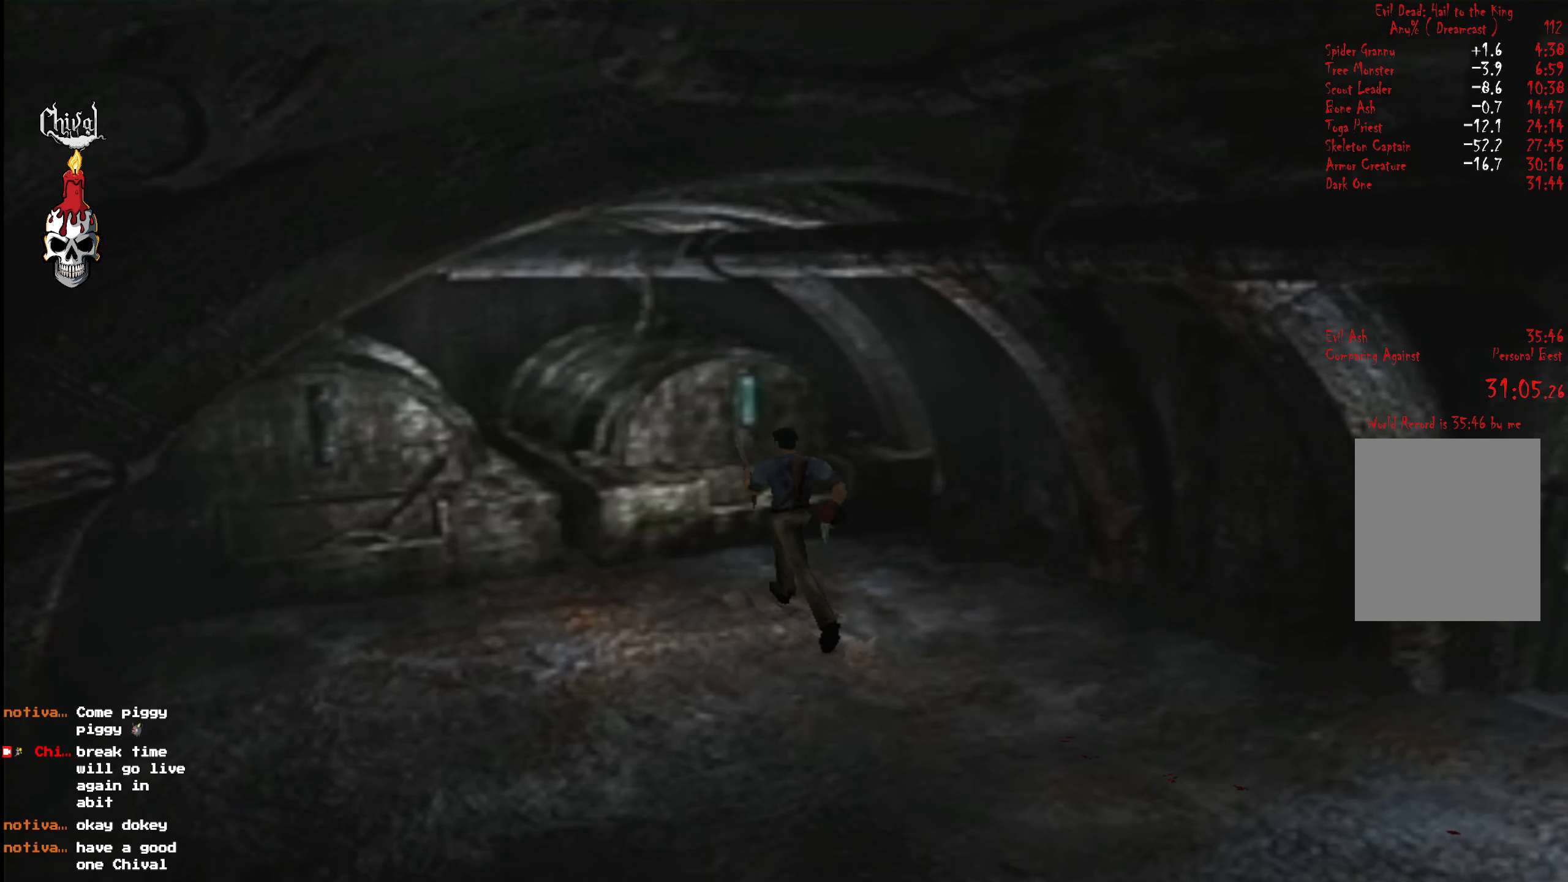
{"buttons": ["START"], "right_stick": "center", "events": [[116, "DPAD_RIGHT", "up"], [300, "DPAD_LEFT", "down"], [400, "DPAD_LEFT", "up"], [400, "R2", "up"], [416, "DPAD_UP", "up"], [500, "START", "down"]]}
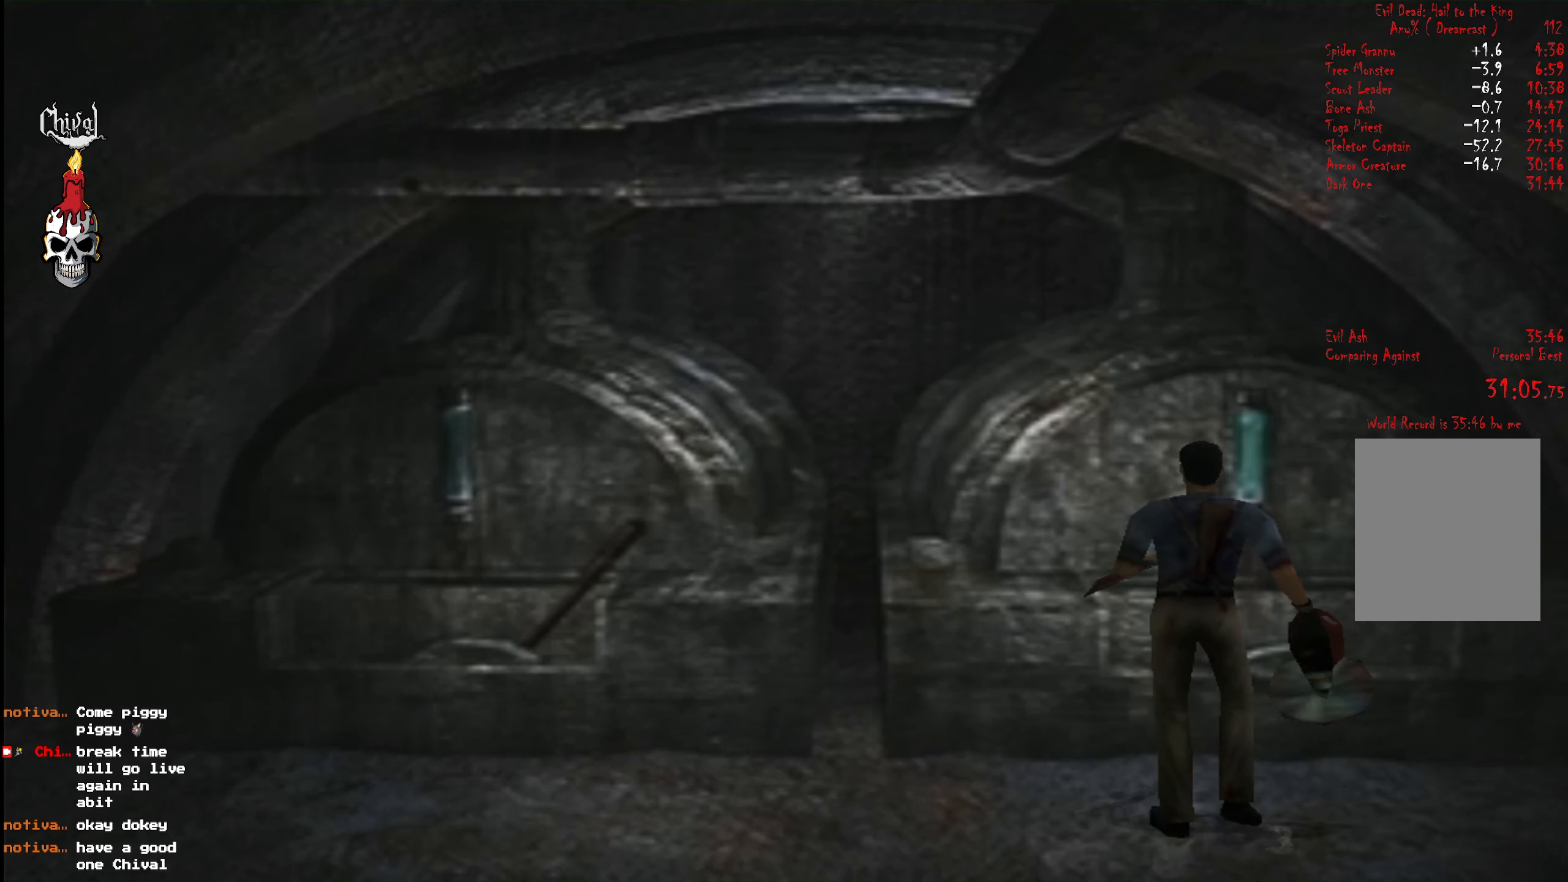
{"buttons": [], "right_stick": "center", "events": [[83, "START", "up"], [183, "DPAD_DOWN", "down"], [266, "DPAD_DOWN", "up"], [316, "DPAD_DOWN", "down"], [433, "DPAD_DOWN", "up"]]}
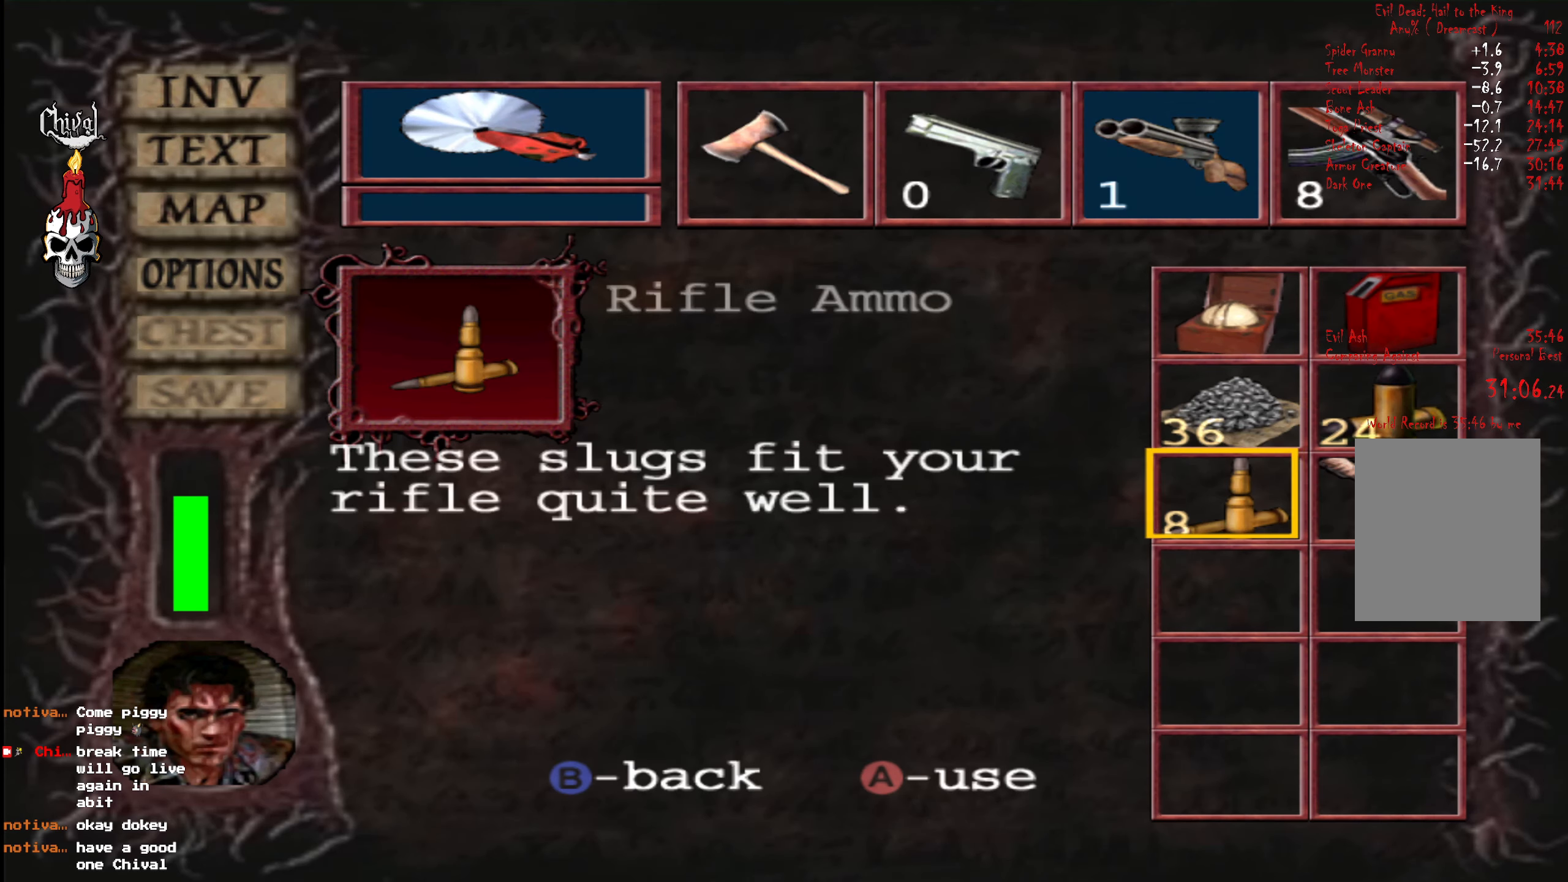
{"buttons": ["B", "DPAD_LEFT"], "right_stick": "center", "events": [[33, "DPAD_RIGHT", "down"], [116, "DPAD_RIGHT", "up"], [133, "A", "down"], [233, "A", "up"], [416, "DPAD_LEFT", "down"], [500, "B", "down"]]}
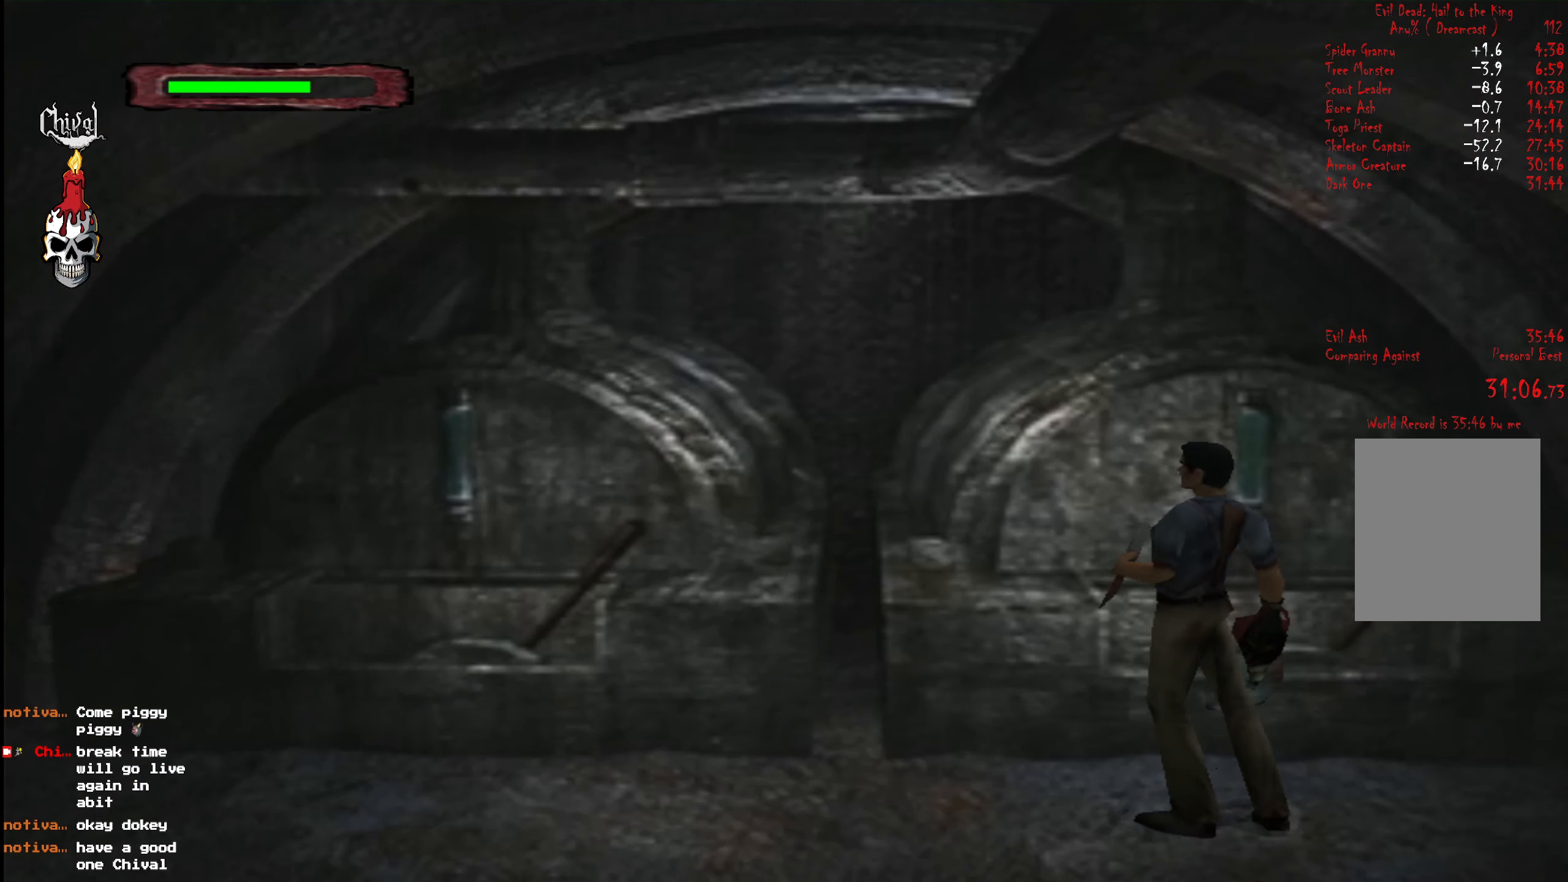
{"buttons": ["R2", "DPAD_UP"], "right_stick": "center", "events": [[66, "B", "up"], [266, "R2", "down"], [300, "DPAD_UP", "down"], [366, "DPAD_LEFT", "up"]]}
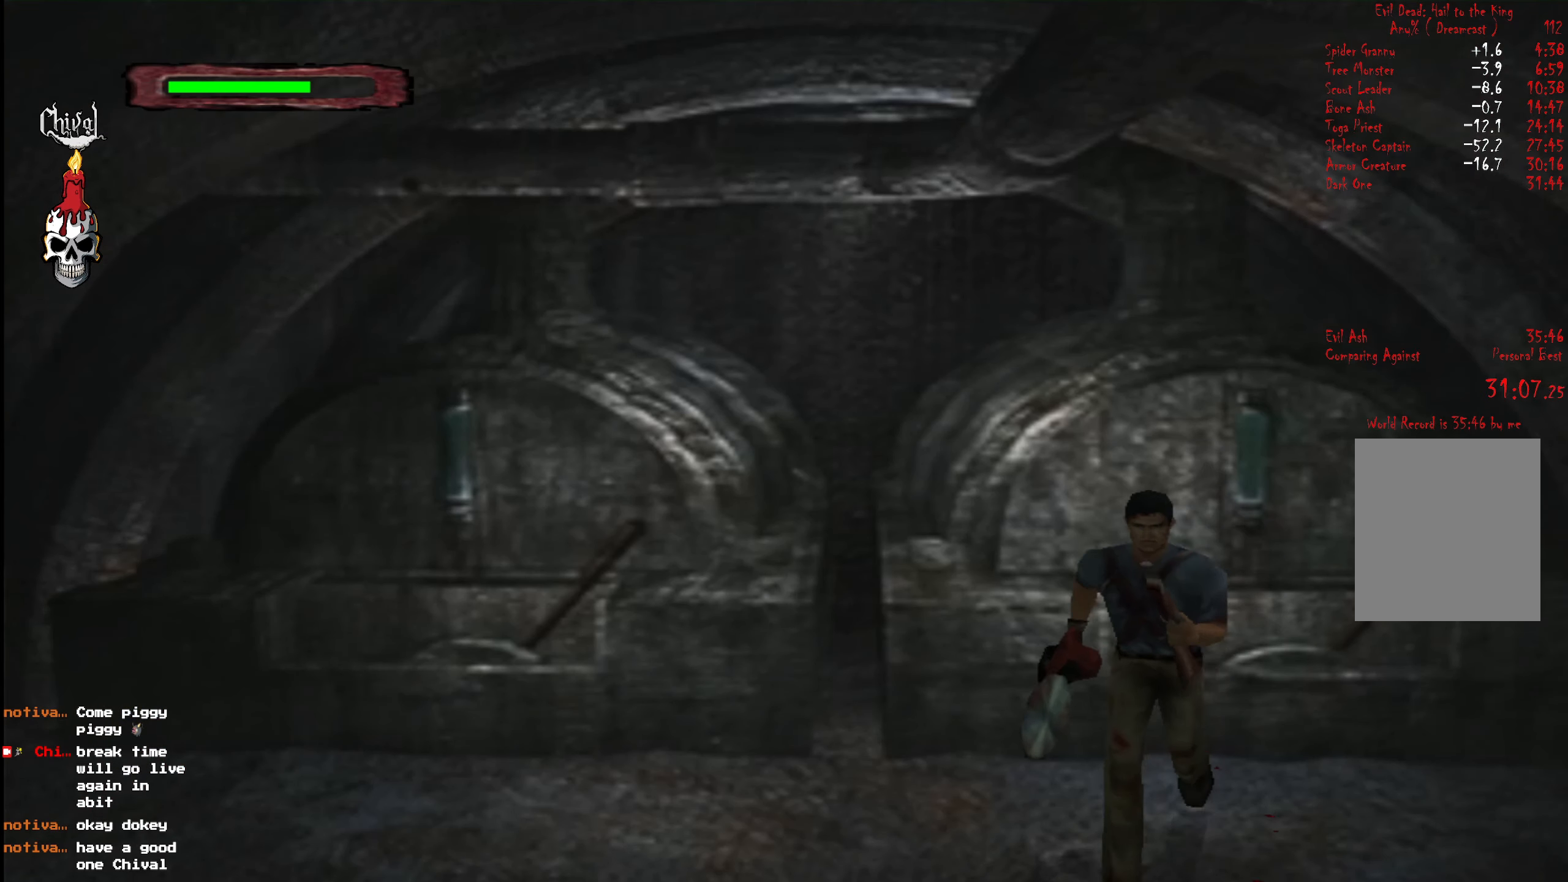
{"buttons": ["R2", "DPAD_UP"], "right_stick": "center", "events": [[266, "DPAD_LEFT", "down"], [416, "DPAD_LEFT", "up"]]}
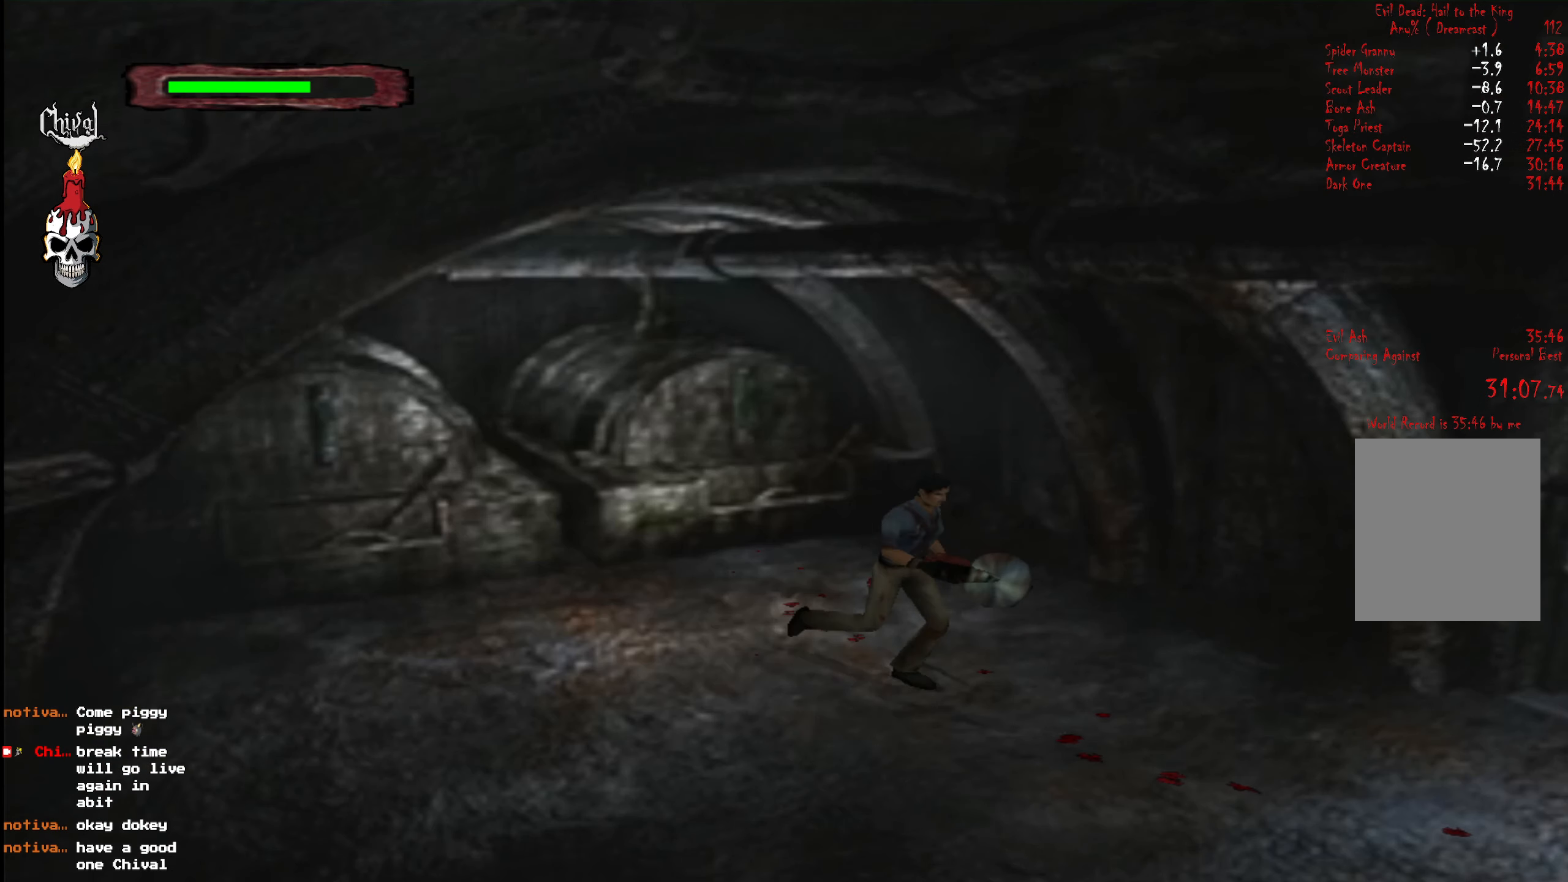
{"buttons": ["R2", "DPAD_UP"], "right_stick": "center", "events": []}
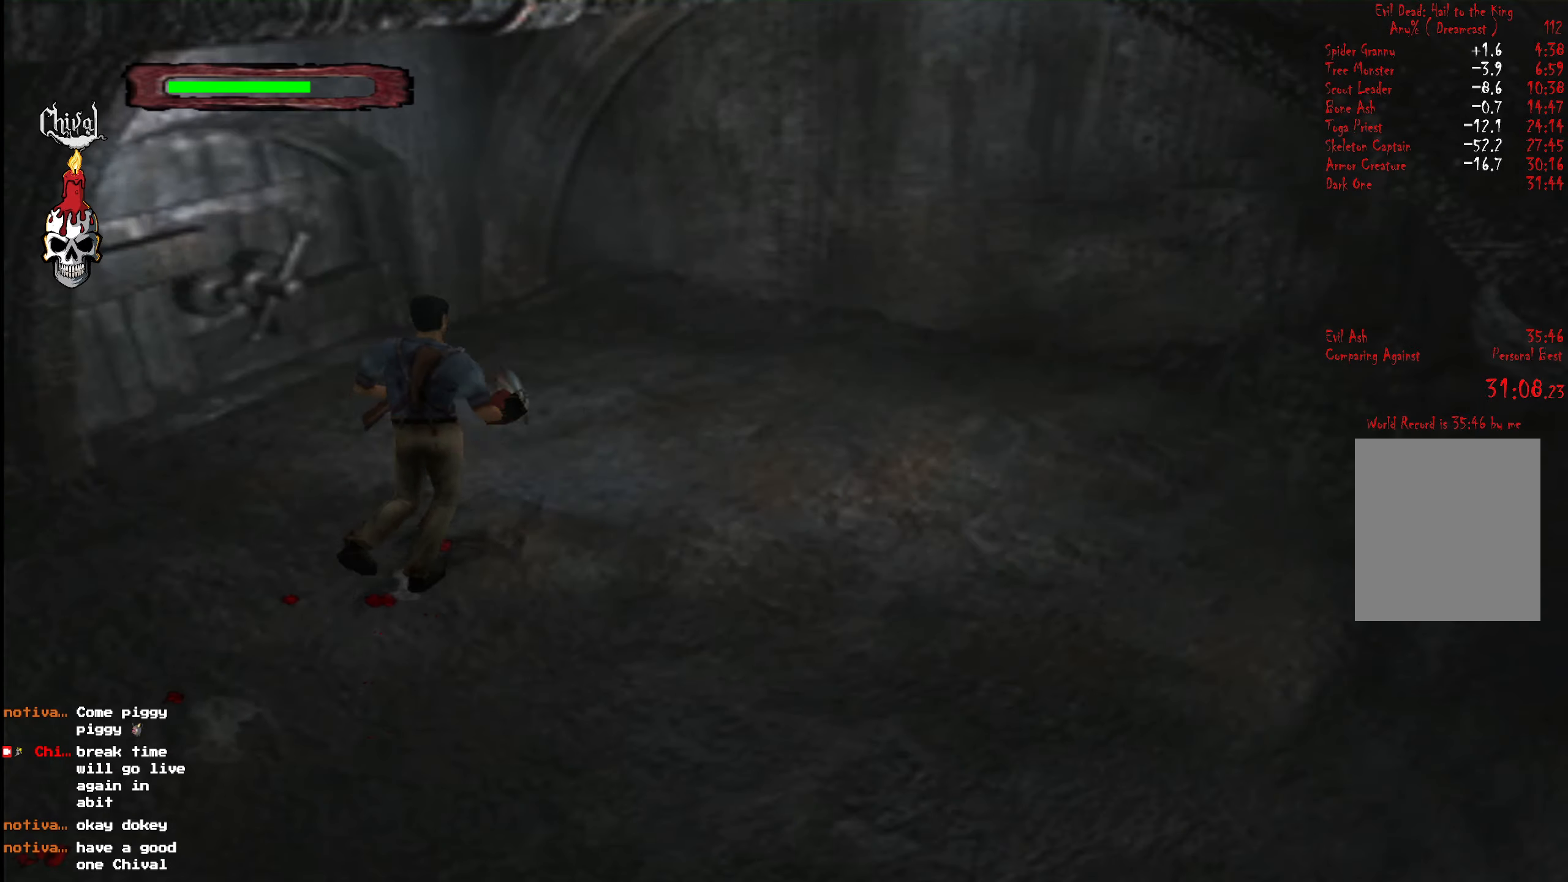
{"buttons": ["R2", "DPAD_UP", "DPAD_LEFT"], "right_stick": "center", "events": [[300, "DPAD_LEFT", "down"]]}
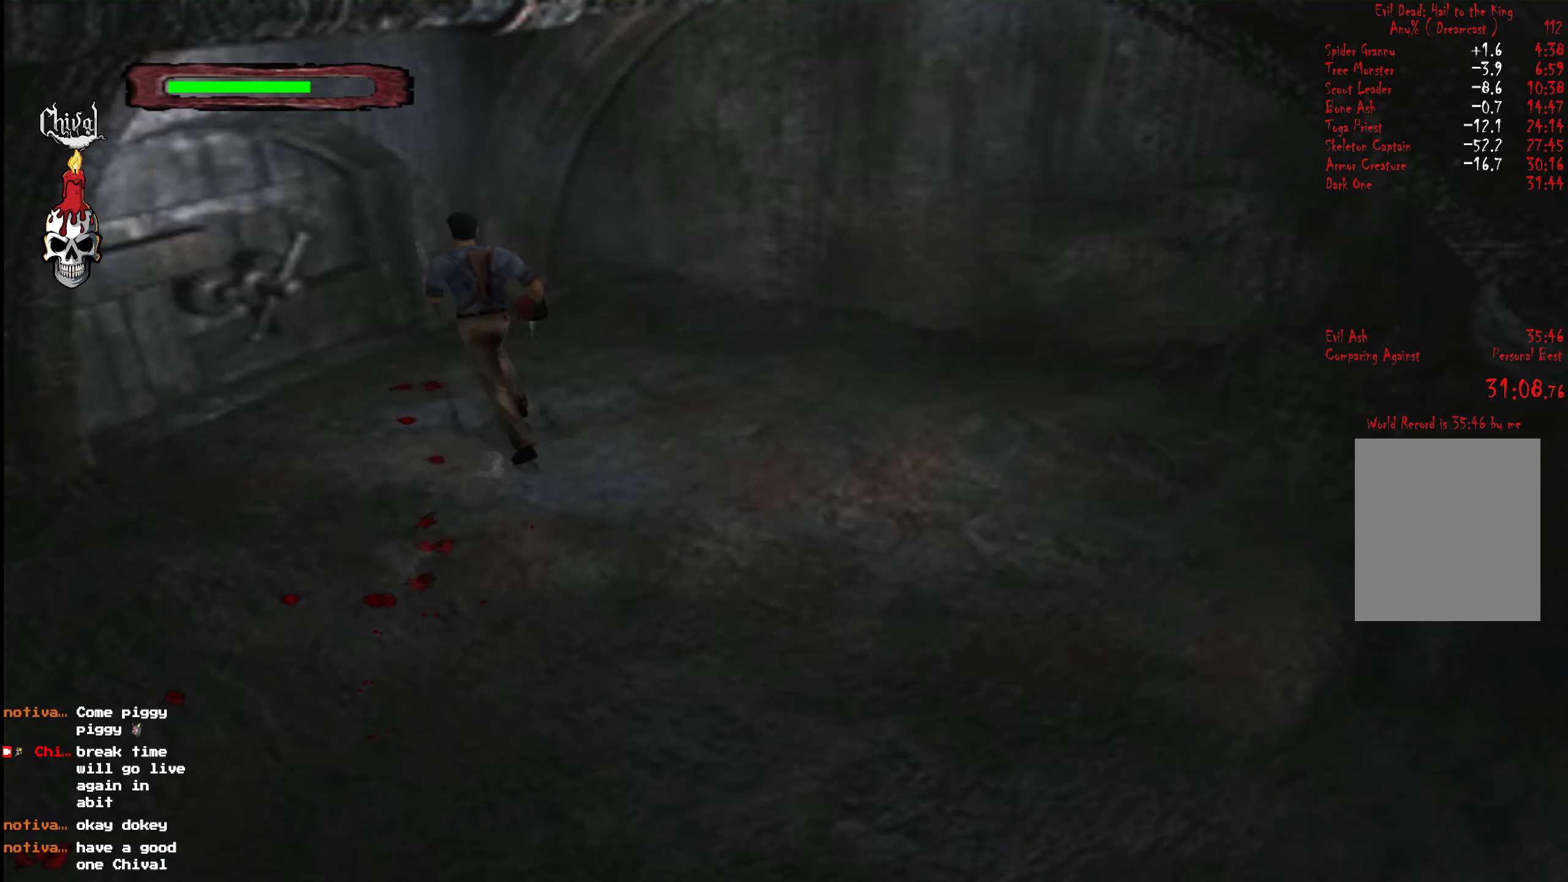
{"buttons": [], "right_stick": "center", "events": [[317, "DPAD_LEFT", "up"], [367, "DPAD_UP", "up"], [400, "R2", "up"], [417, "B", "down"], [483, "B", "up"]]}
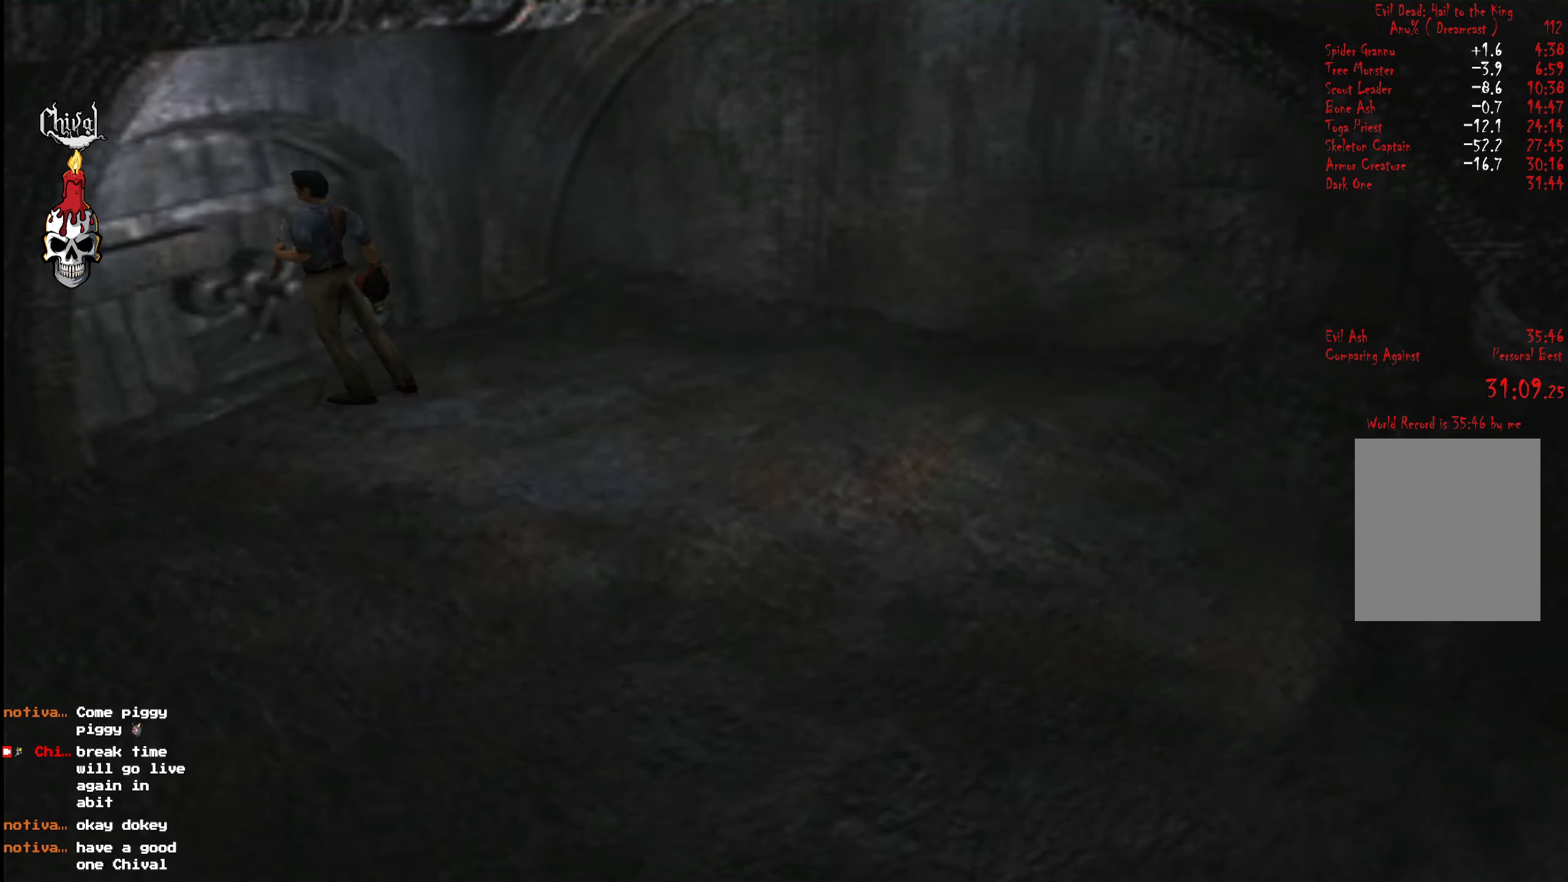
{"buttons": ["START"], "right_stick": "center", "events": [[67, "B", "down"], [117, "B", "up"], [133, "B", "down"], [217, "B", "up"], [317, "right_stick", "down-left"], [333, "START", "down"], [383, "right_stick", "center"], [400, "START", "up"], [500, "START", "down"]]}
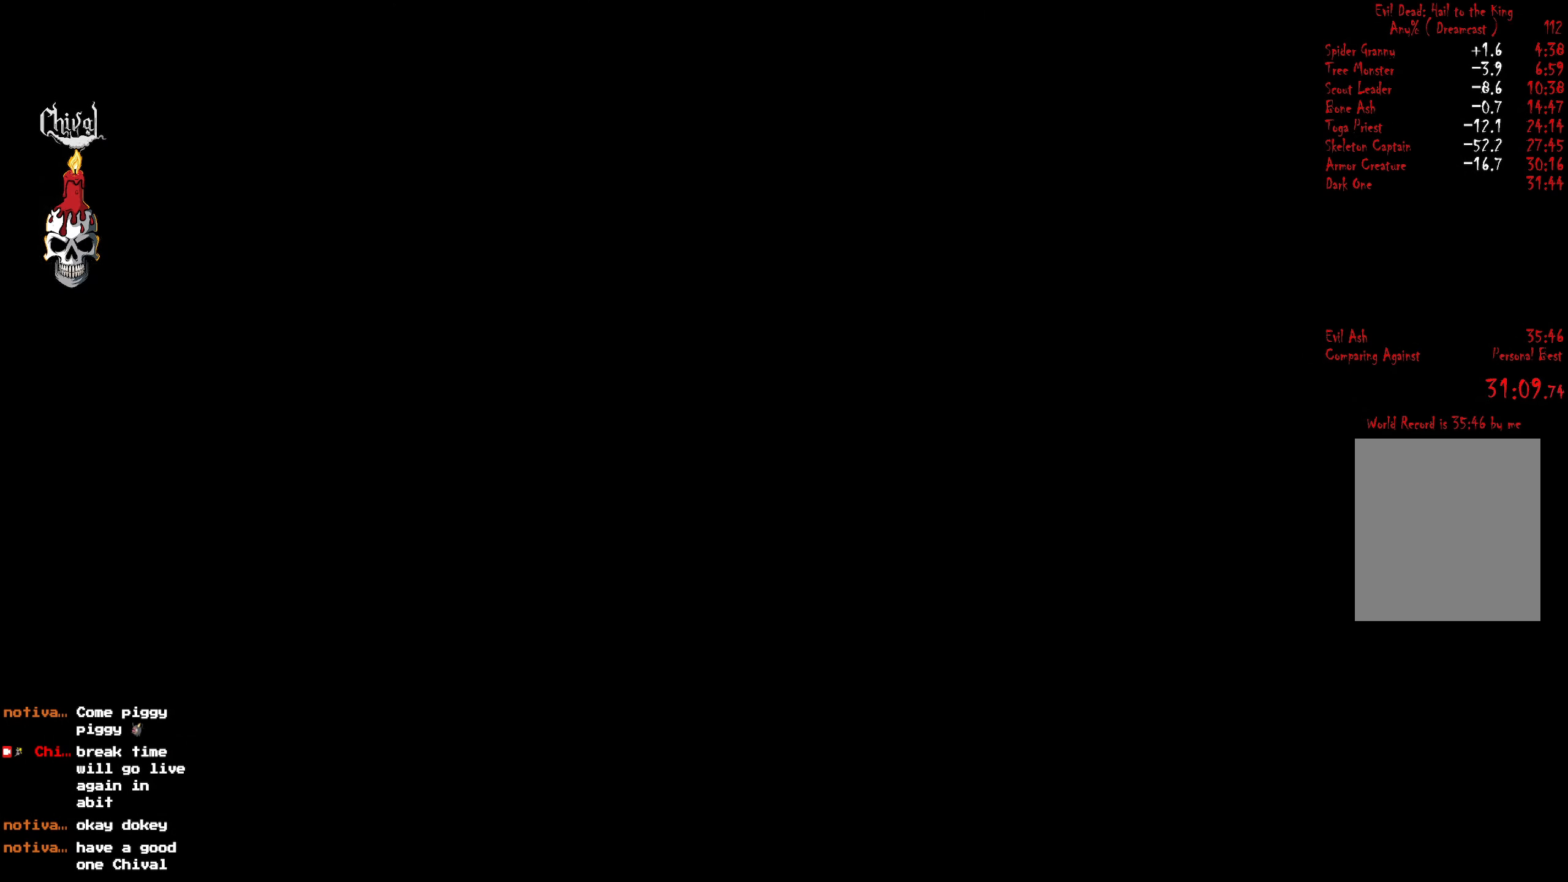
{"buttons": ["START"], "right_stick": "center", "events": [[67, "START", "up"], [133, "START", "down"], [167, "START", "up"], [250, "START", "down"], [317, "START", "up"], [367, "START", "down"], [417, "START", "up"], [483, "START", "down"]]}
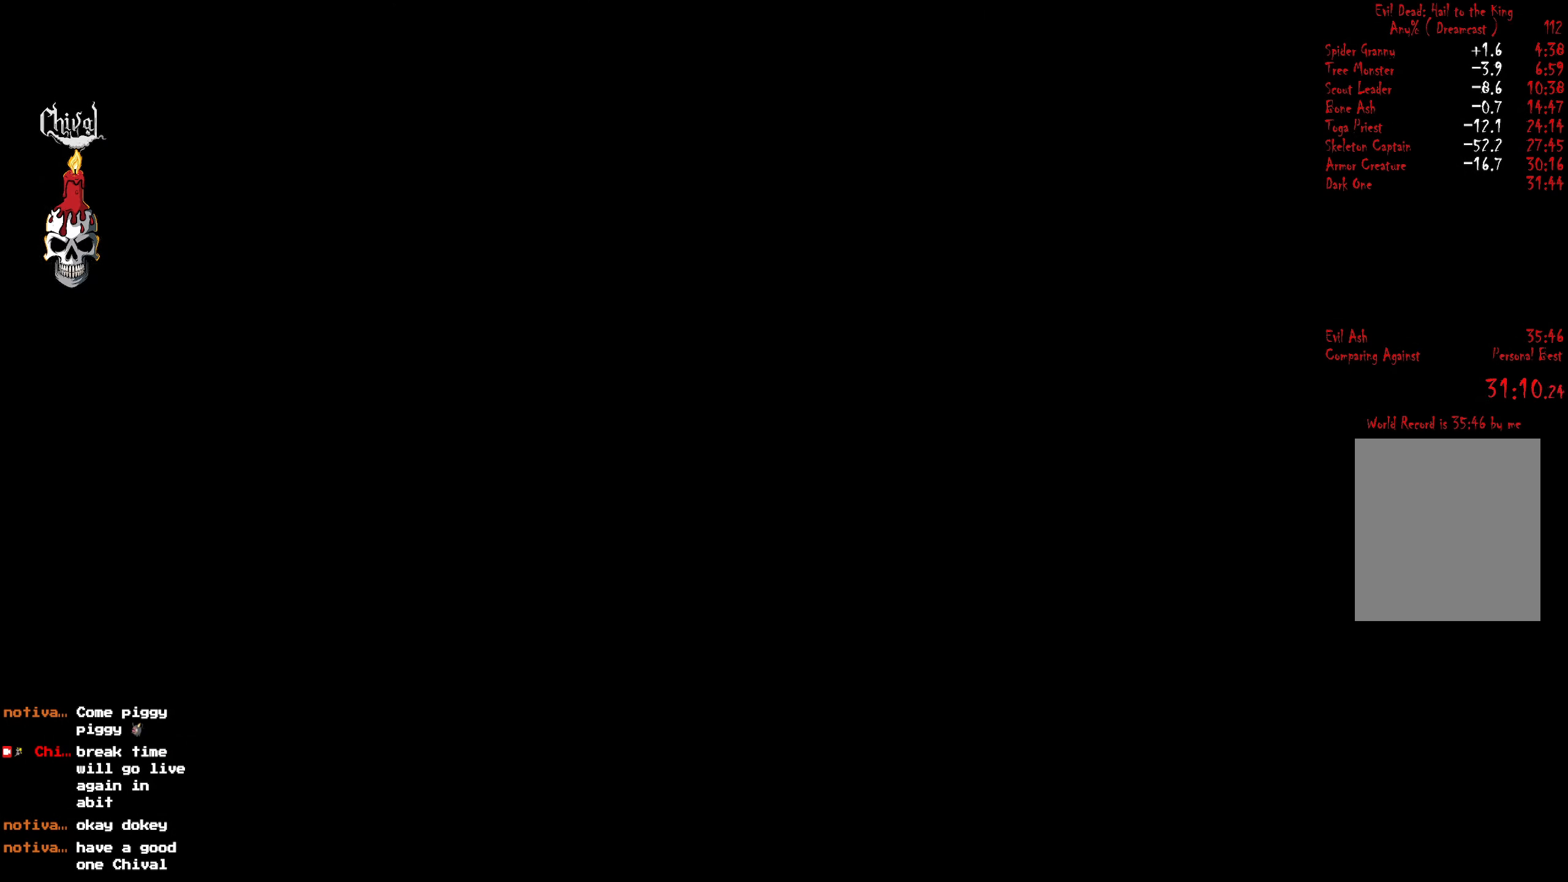
{"buttons": [], "right_stick": "center", "events": [[17, "START", "up"], [117, "START", "down"], [167, "START", "up"], [250, "START", "down"], [317, "START", "up"], [367, "START", "down"], [450, "START", "up"]]}
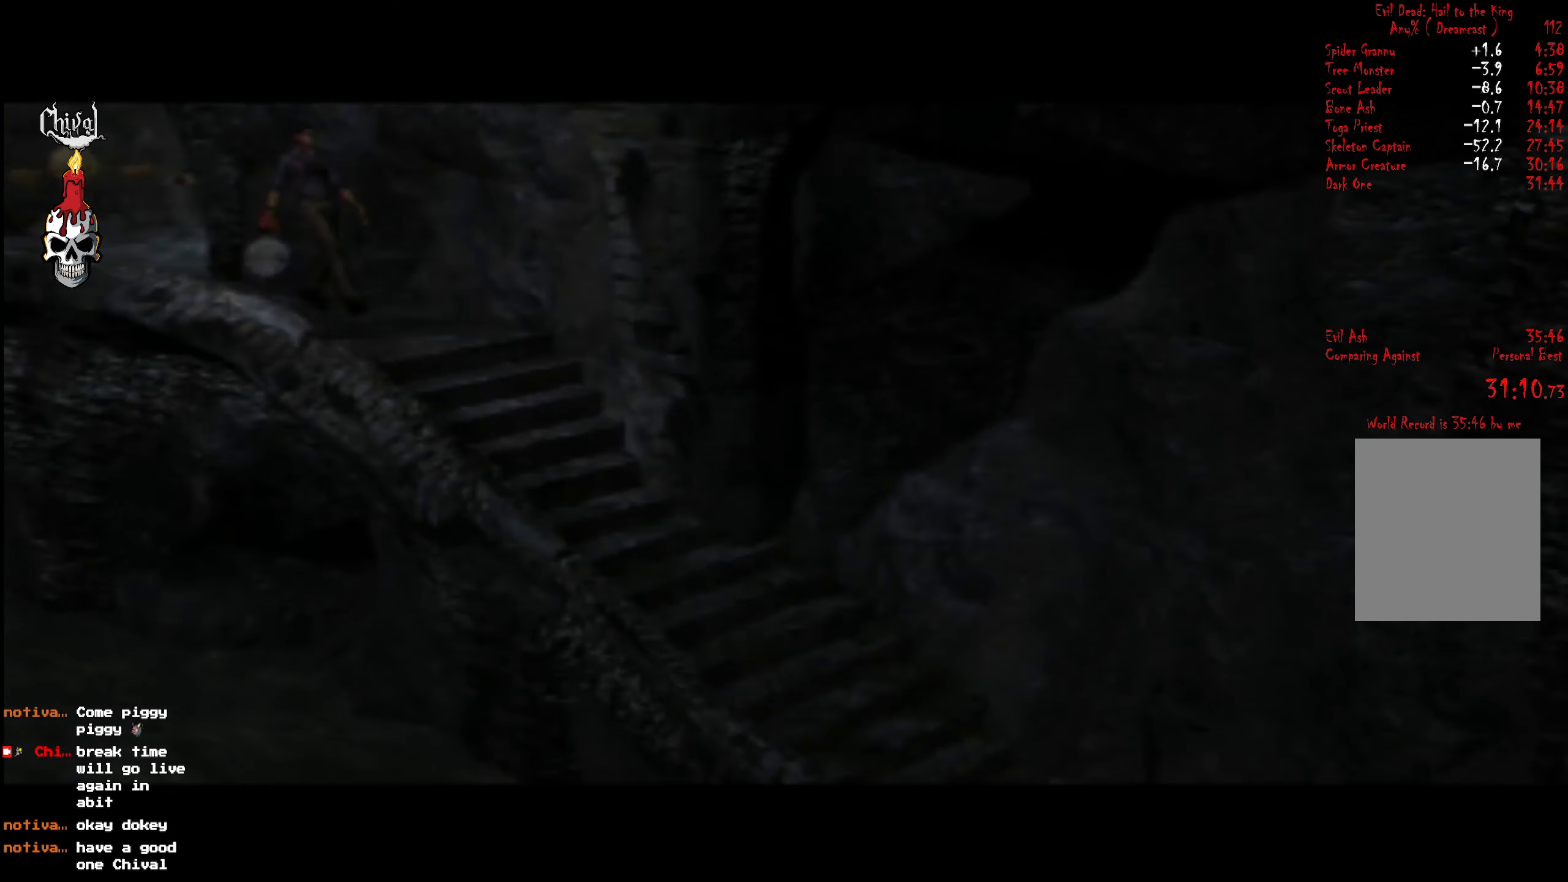
{"buttons": ["START"], "right_stick": "center", "events": [[17, "START", "down"], [100, "START", "up"], [183, "START", "down"], [250, "START", "up"], [333, "START", "down"], [417, "START", "up"], [500, "START", "down"]]}
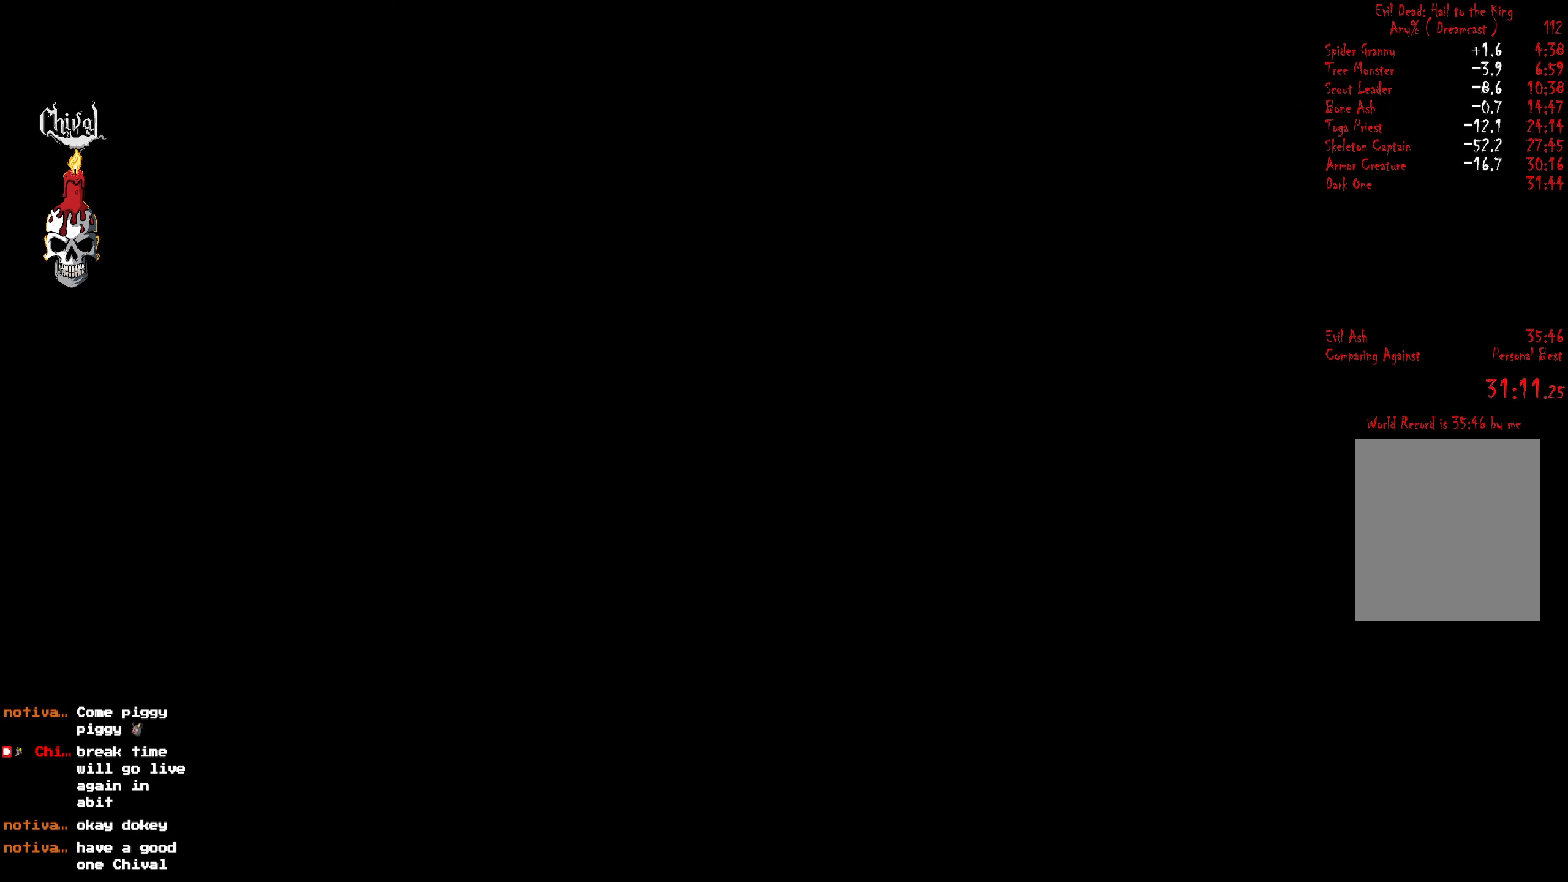
{"buttons": ["START"], "right_stick": "center", "events": [[50, "START", "up"], [150, "START", "down"], [200, "START", "up"], [300, "START", "down"], [400, "START", "up"], [467, "START", "down"]]}
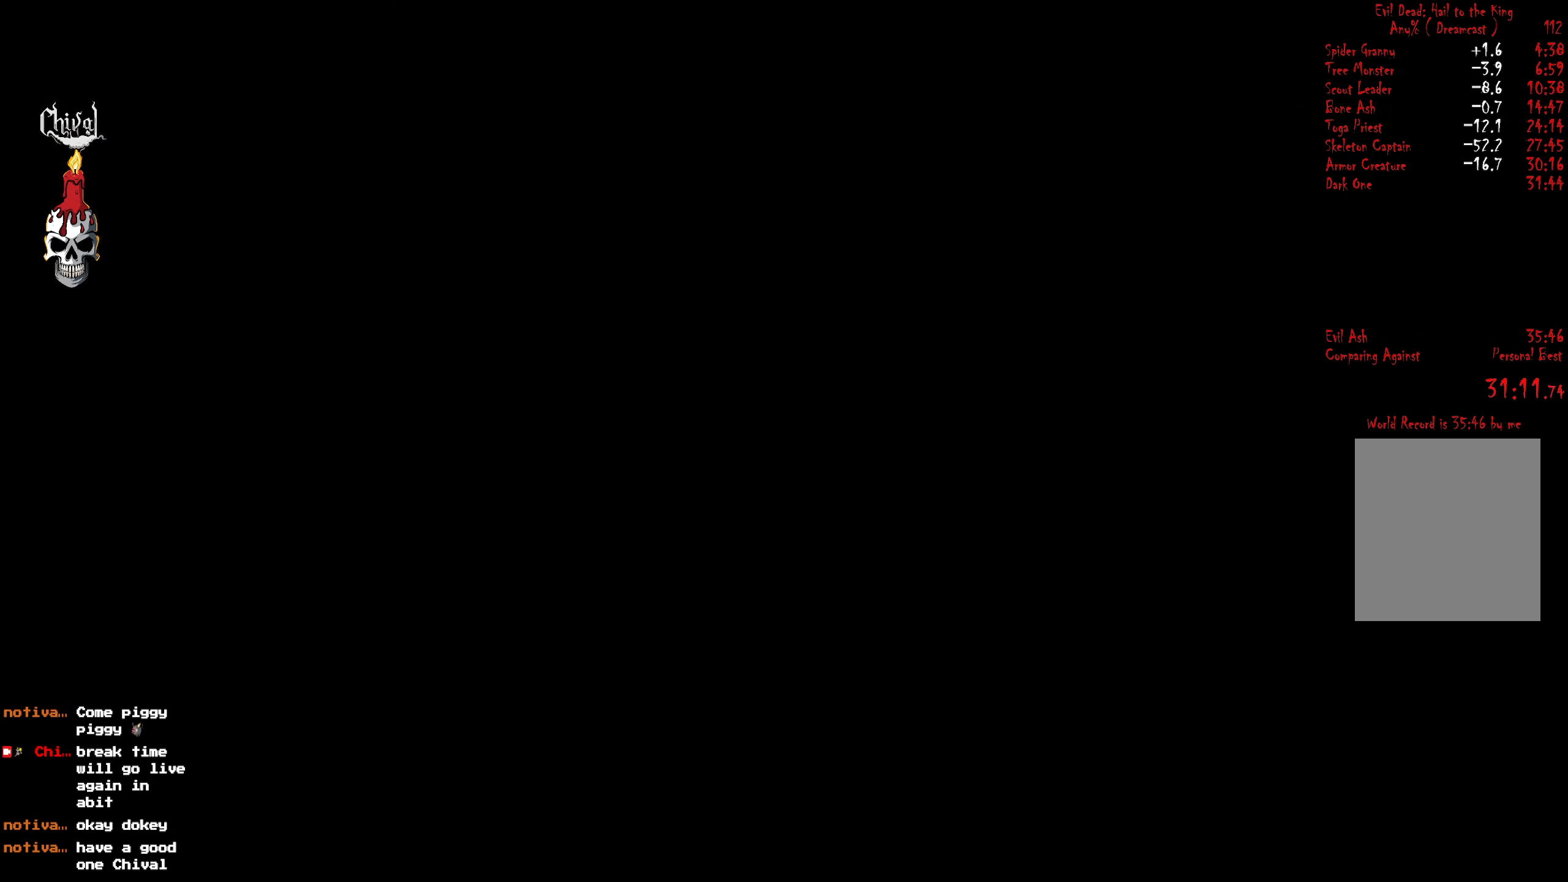
{"buttons": ["START"], "right_stick": "center", "events": [[33, "START", "up"], [133, "START", "down"], [233, "START", "up"], [283, "START", "down"], [383, "START", "up"], [450, "START", "down"]]}
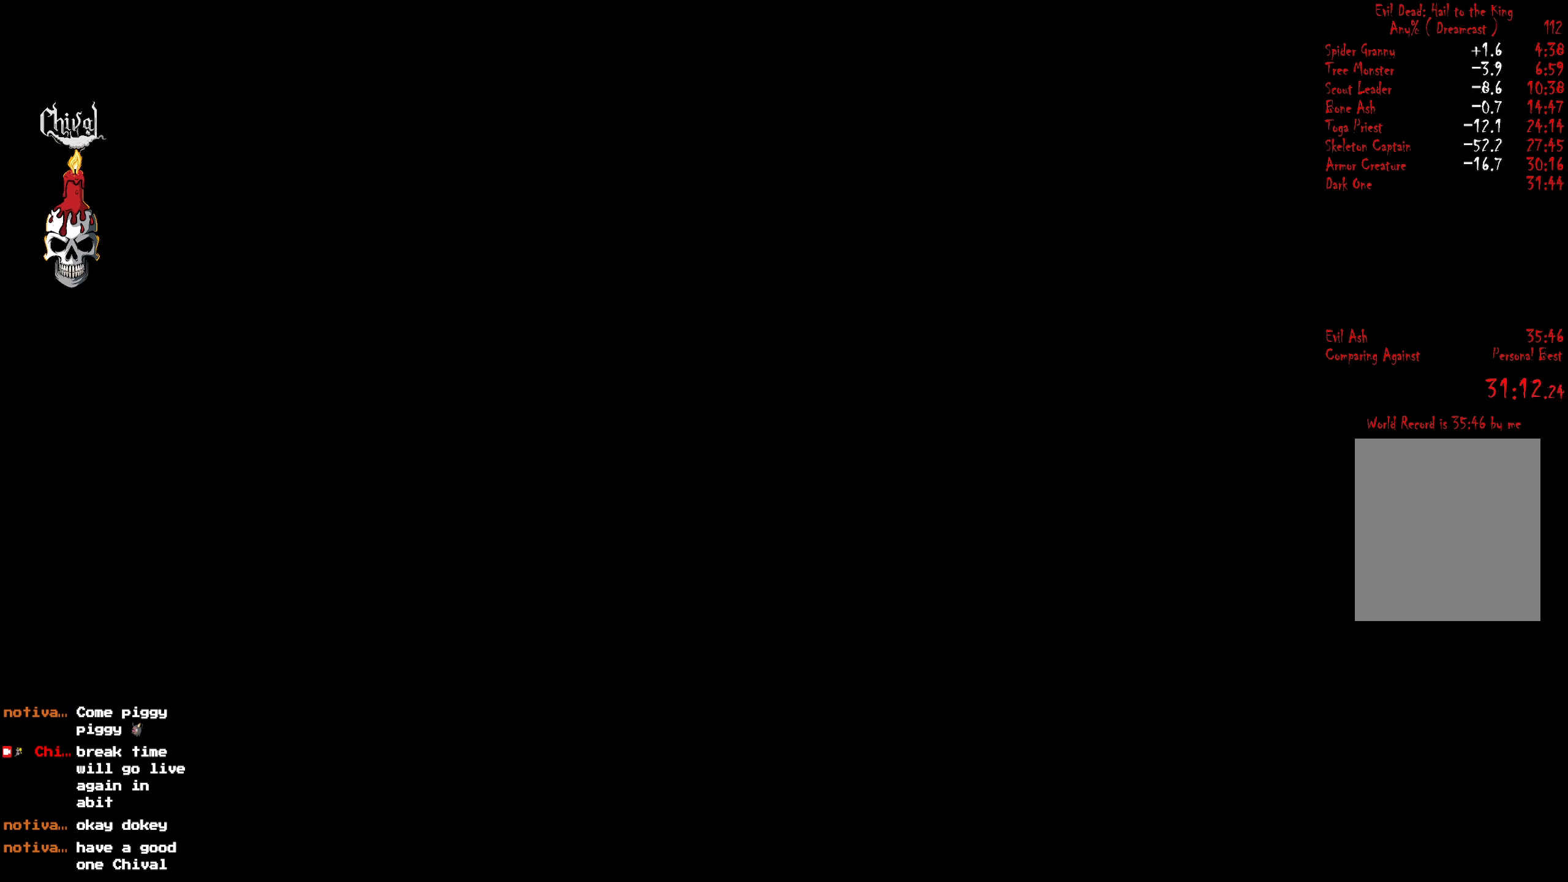
{"buttons": [], "right_stick": "center", "events": [[33, "START", "up"], [133, "START", "down"], [200, "START", "up"], [283, "START", "down"], [367, "START", "up"]]}
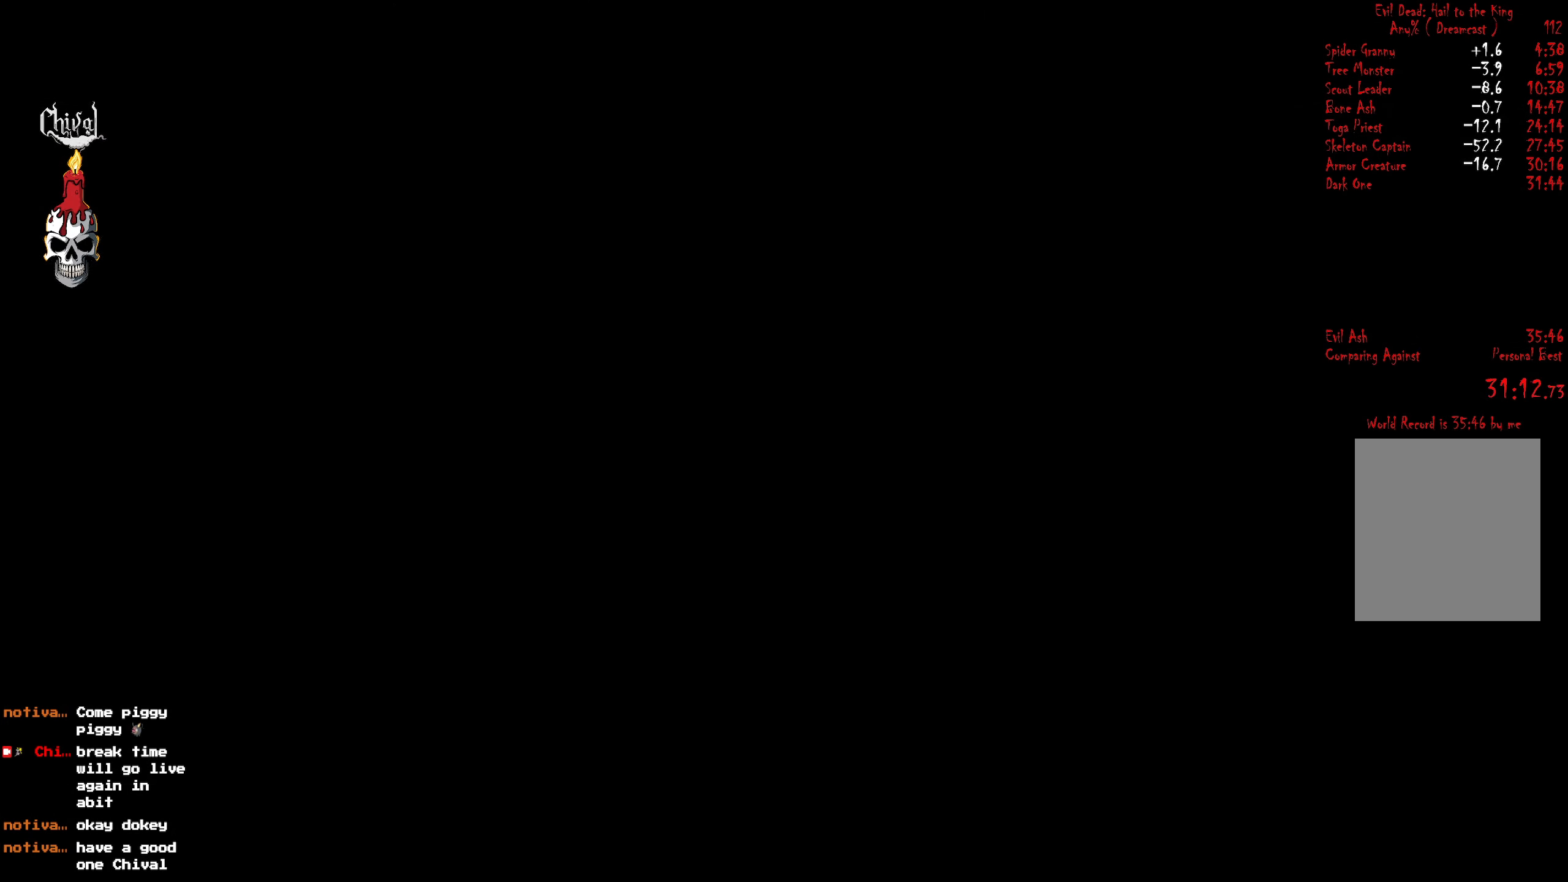
{"buttons": ["R2"], "right_stick": "center", "events": [[350, "R2", "down"]]}
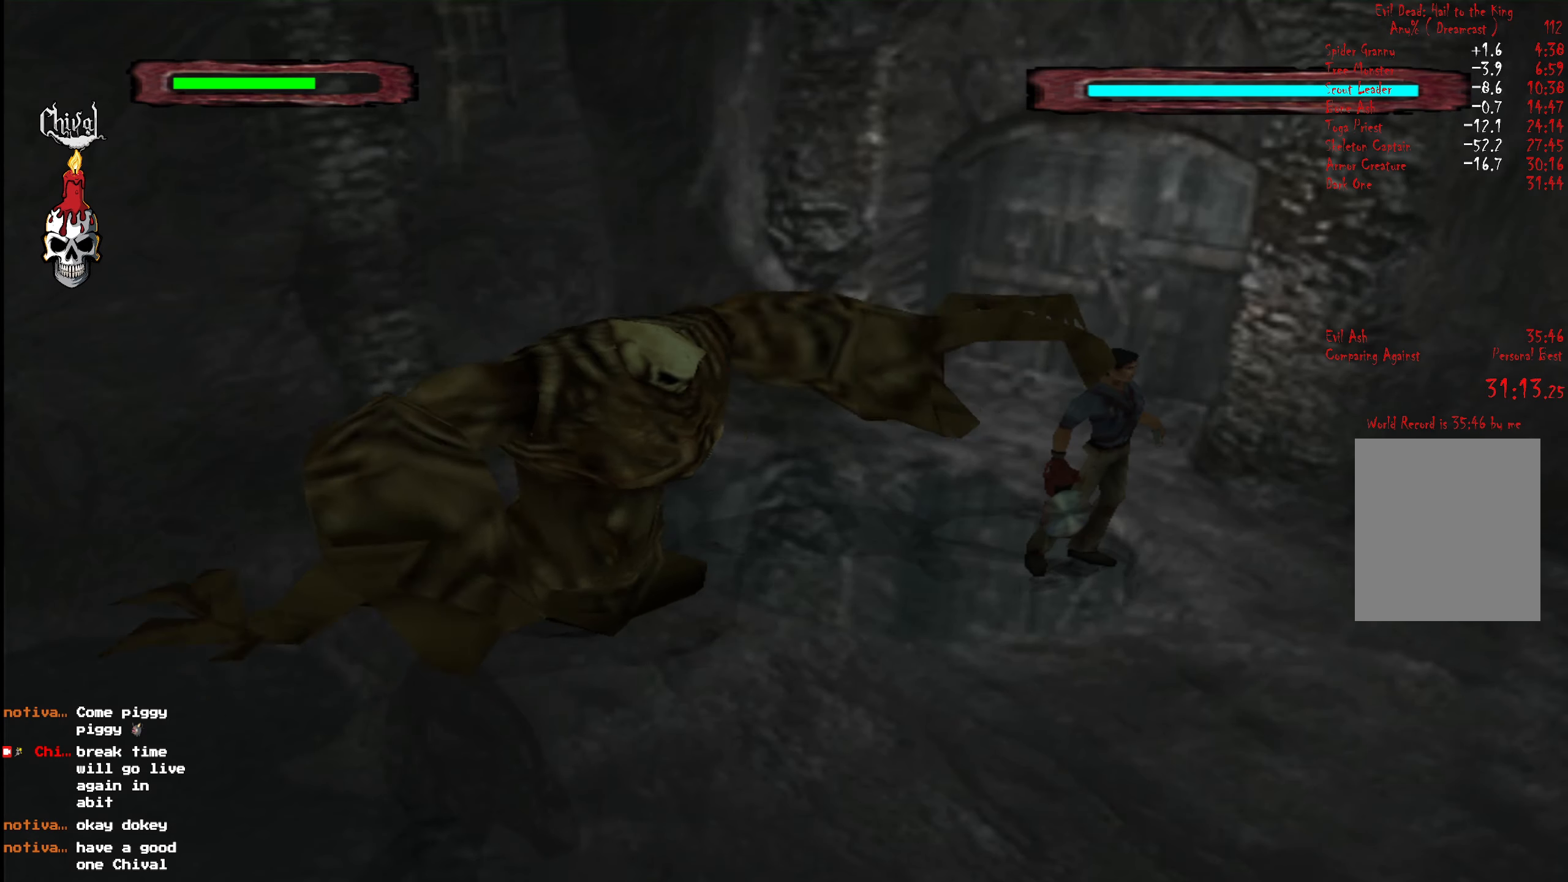
{"buttons": ["R2", "DPAD_UP", "DPAD_RIGHT"], "right_stick": "center", "events": [[34, "DPAD_RIGHT", "down"], [484, "DPAD_UP", "down"]]}
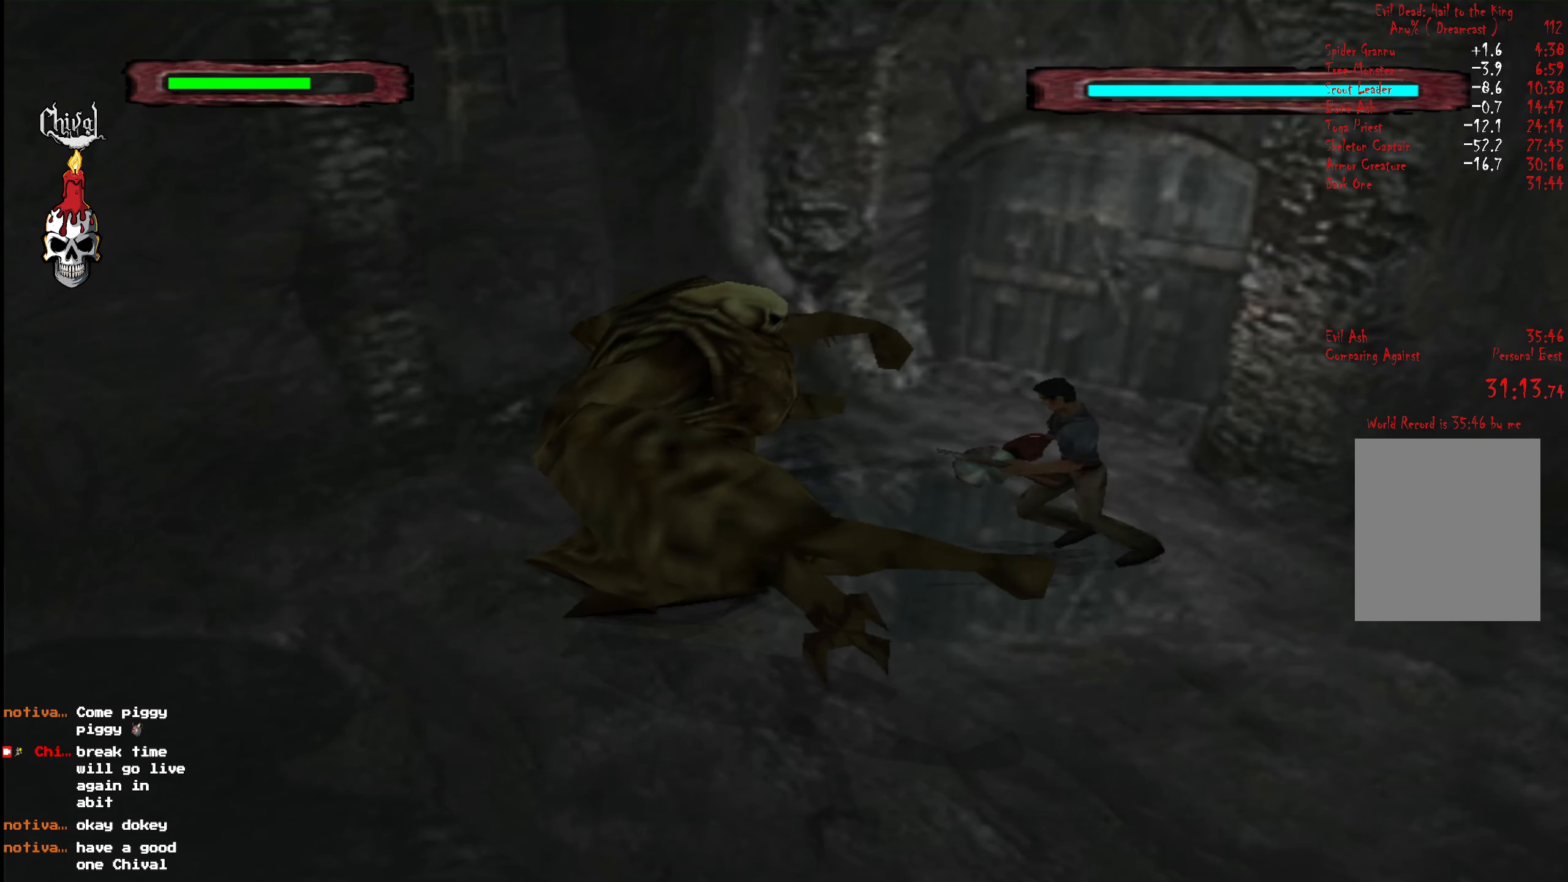
{"buttons": ["A", "L2", "DPAD_UP"], "right_stick": "center", "events": [[34, "DPAD_RIGHT", "up"], [34, "L2", "down"], [134, "L2", "up"], [200, "L2", "down"], [200, "R2", "up"], [267, "A", "down"], [300, "L2", "up"], [317, "A", "up"], [334, "L2", "down"], [384, "A", "down"], [434, "A", "up"], [434, "L2", "up"], [467, "L2", "down"], [500, "A", "down"]]}
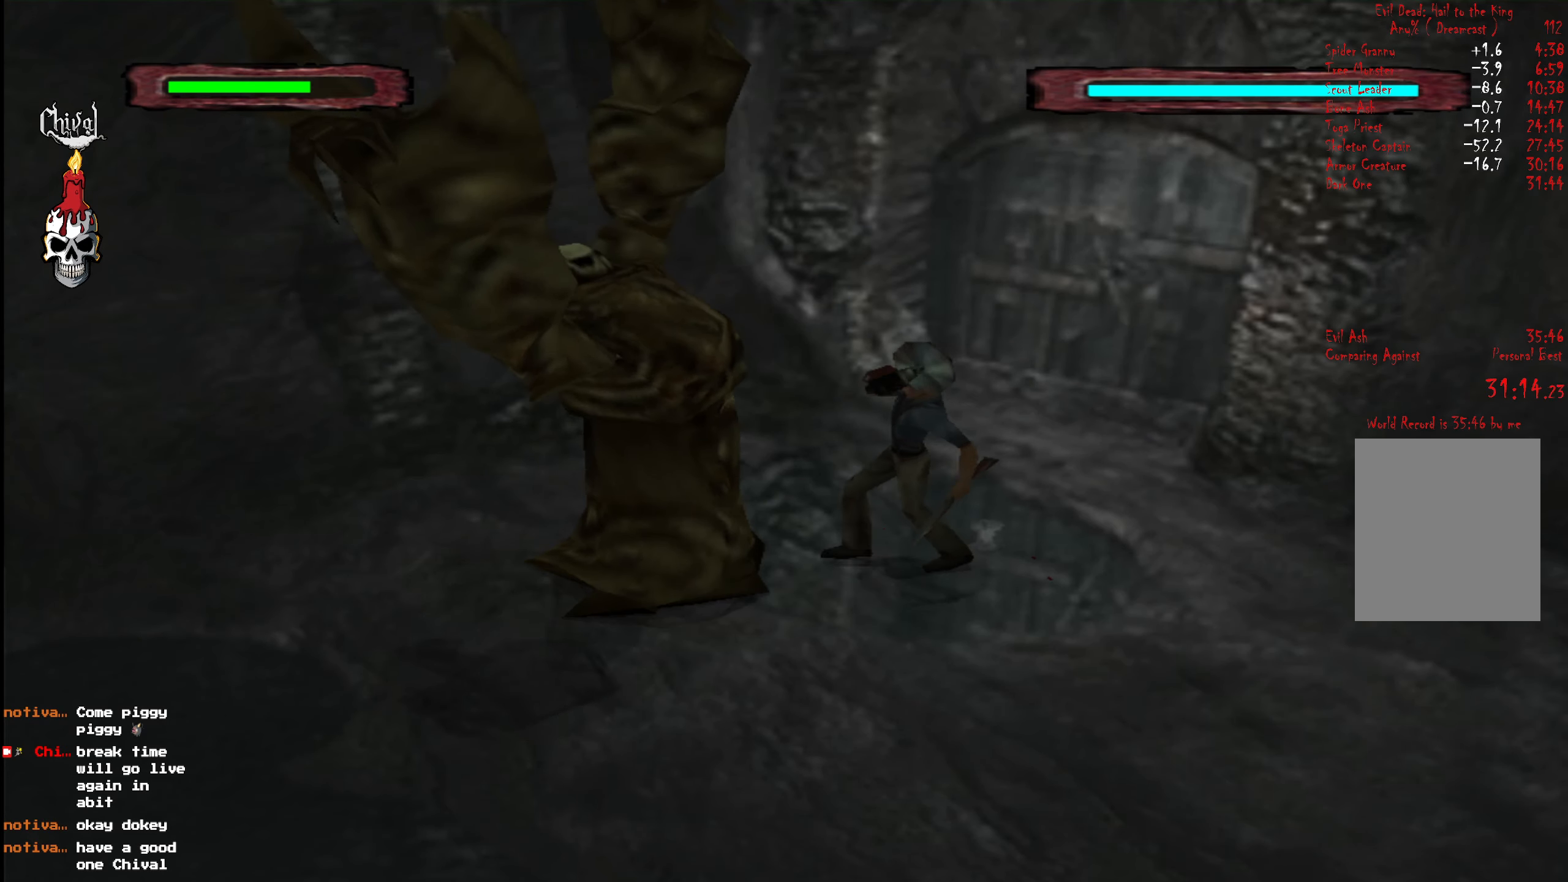
{"buttons": ["A", "L2", "DPAD_UP"], "right_stick": "center", "events": [[67, "A", "up"], [84, "L2", "up"], [134, "A", "down"], [134, "L2", "down"], [184, "A", "up"], [234, "L2", "up"], [267, "L2", "down"], [300, "A", "down"], [350, "A", "up"], [384, "L2", "up"], [434, "A", "down"], [450, "L2", "down"]]}
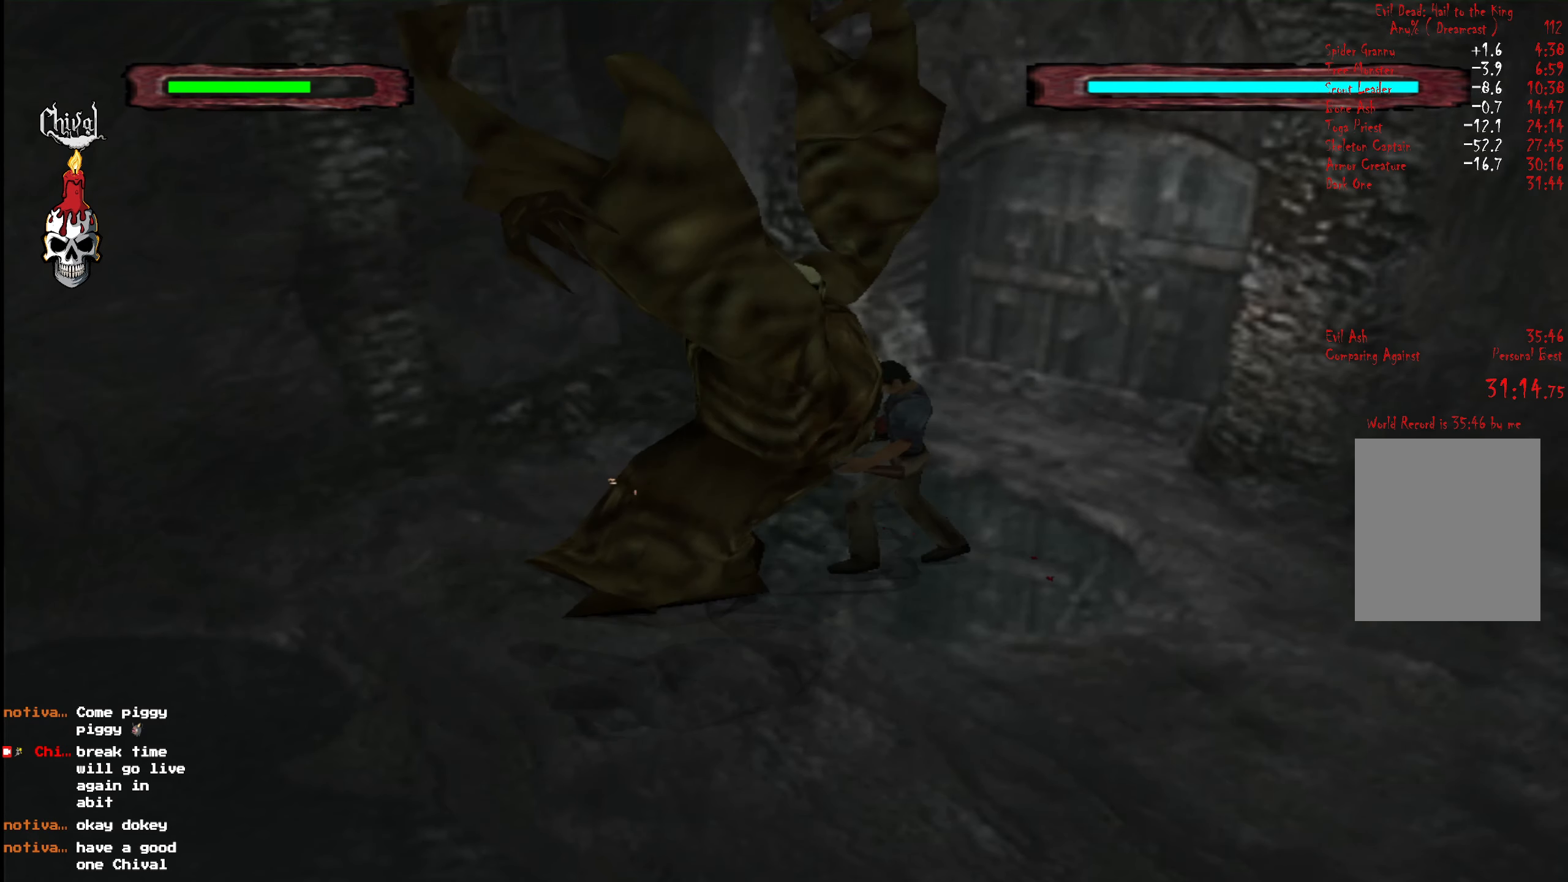
{"buttons": ["A", "L2", "DPAD_UP"], "right_stick": "center", "events": [[17, "A", "up"], [50, "L2", "up"], [67, "A", "down"], [100, "L2", "down"], [150, "A", "up"], [217, "A", "down"], [217, "L2", "up"], [267, "L2", "down"], [284, "A", "up"], [334, "A", "down"], [350, "L2", "up"], [400, "A", "up"], [400, "L2", "down"], [484, "A", "down"]]}